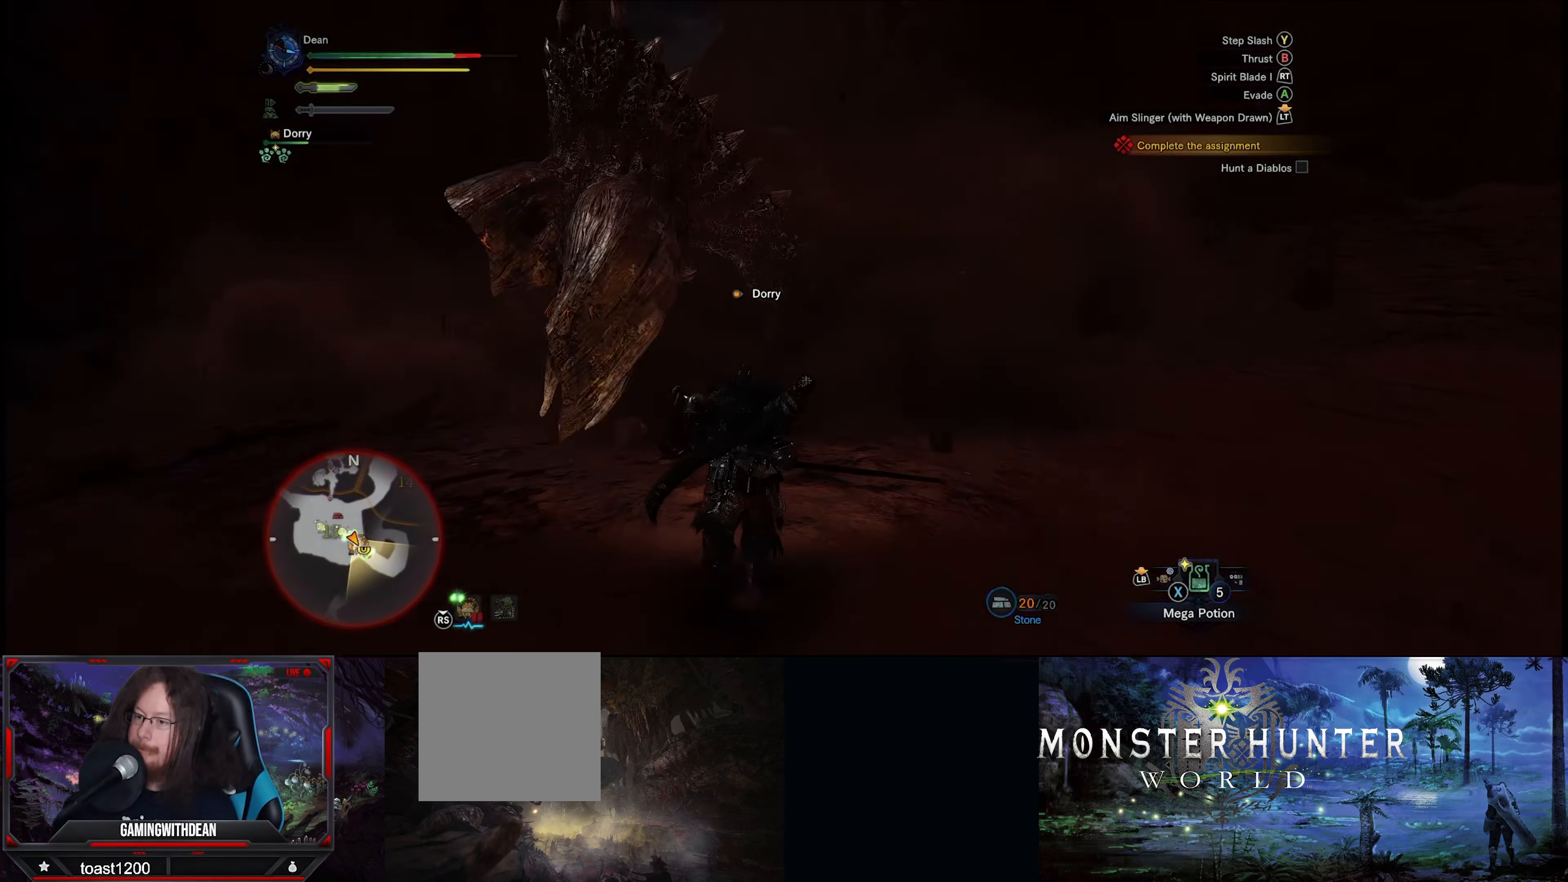
Gameplay with a controller (Xbox layout); each line is a JSON object with the inputs held at the frame after it. "events" lists button and stick changes between this image and that frame as [ms after this image, input, new state], when the widget could be followed in between. Not read: L3 R3.
{"buttons": [], "left_stick": "up", "right_stick": "center", "events": [[200, "Y", "down"], [316, "Y", "up"]]}
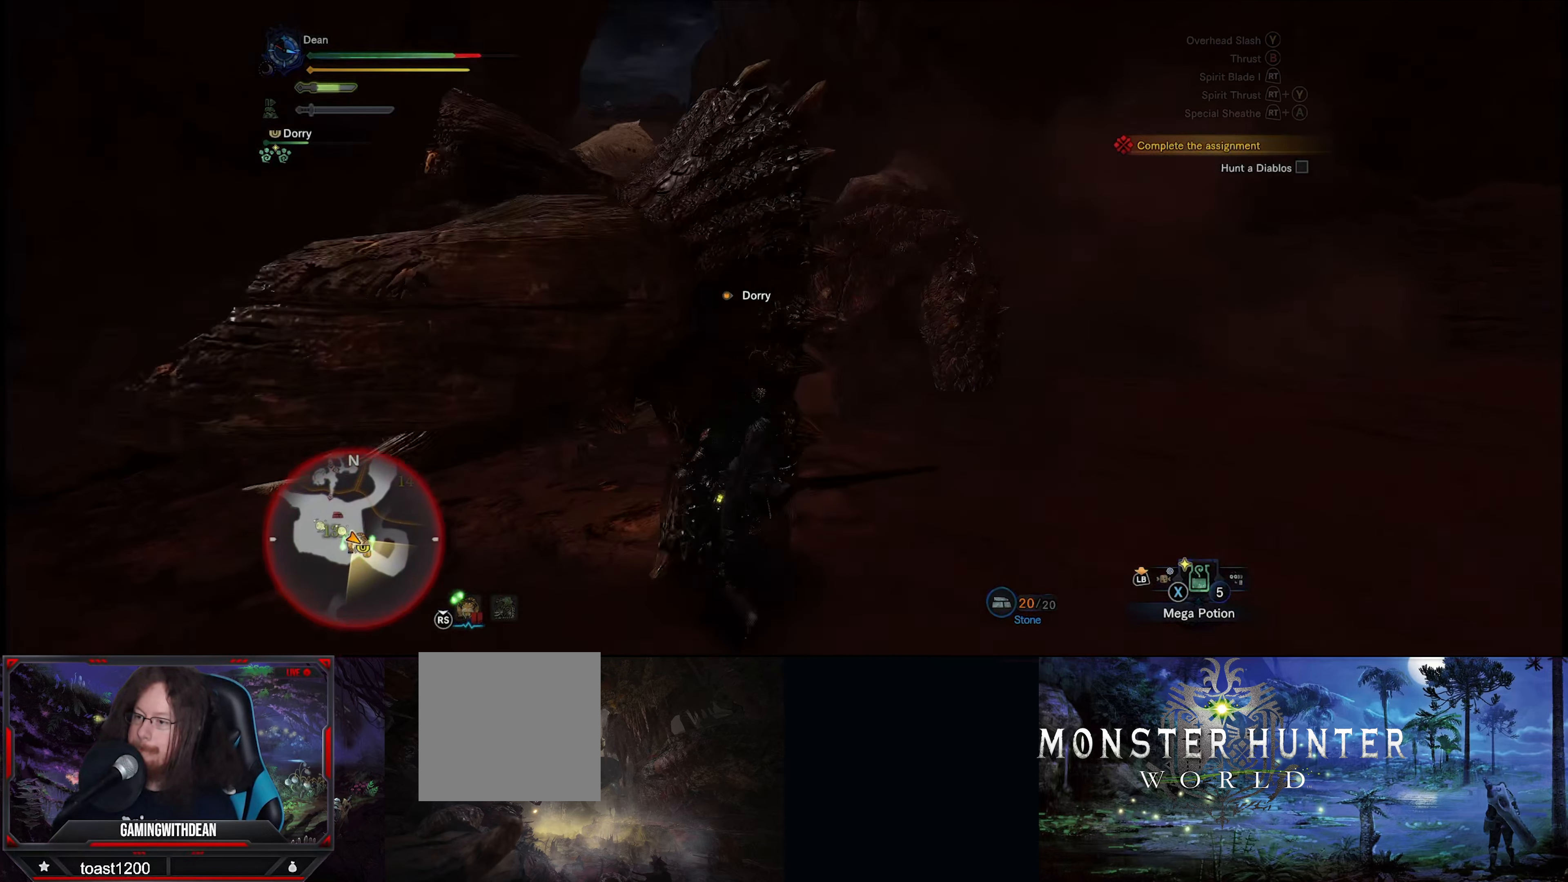
{"buttons": [], "left_stick": "center", "right_stick": "center", "events": [[250, "left_stick", "center"]]}
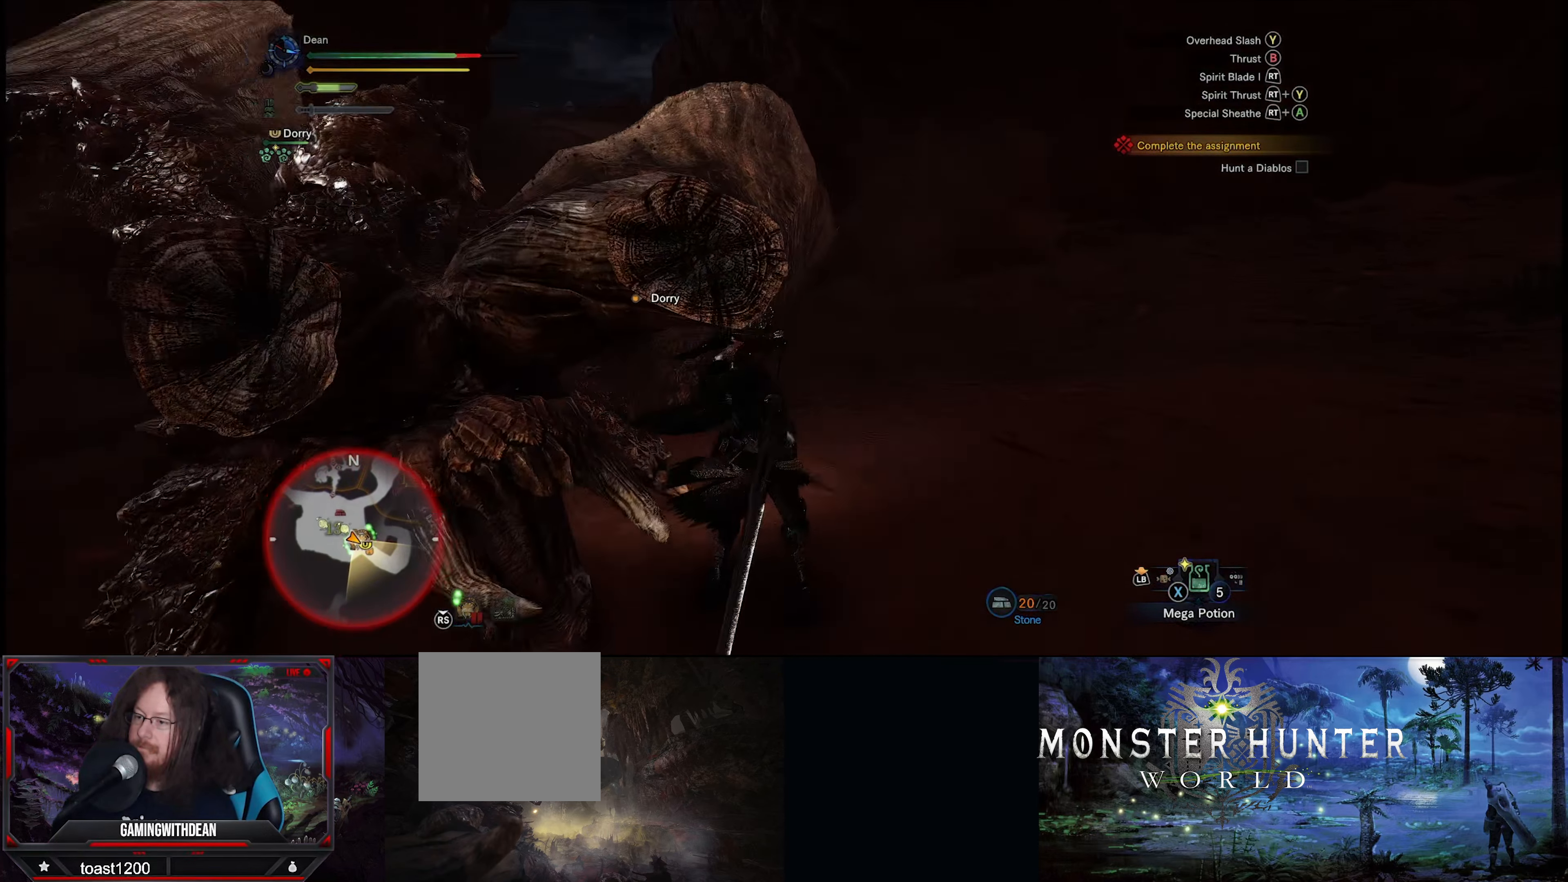
{"buttons": [], "left_stick": "up", "right_stick": "center", "events": [[50, "left_stick", "up-left"], [250, "right_stick", "left"], [417, "right_stick", "center"], [450, "left_stick", "up"]]}
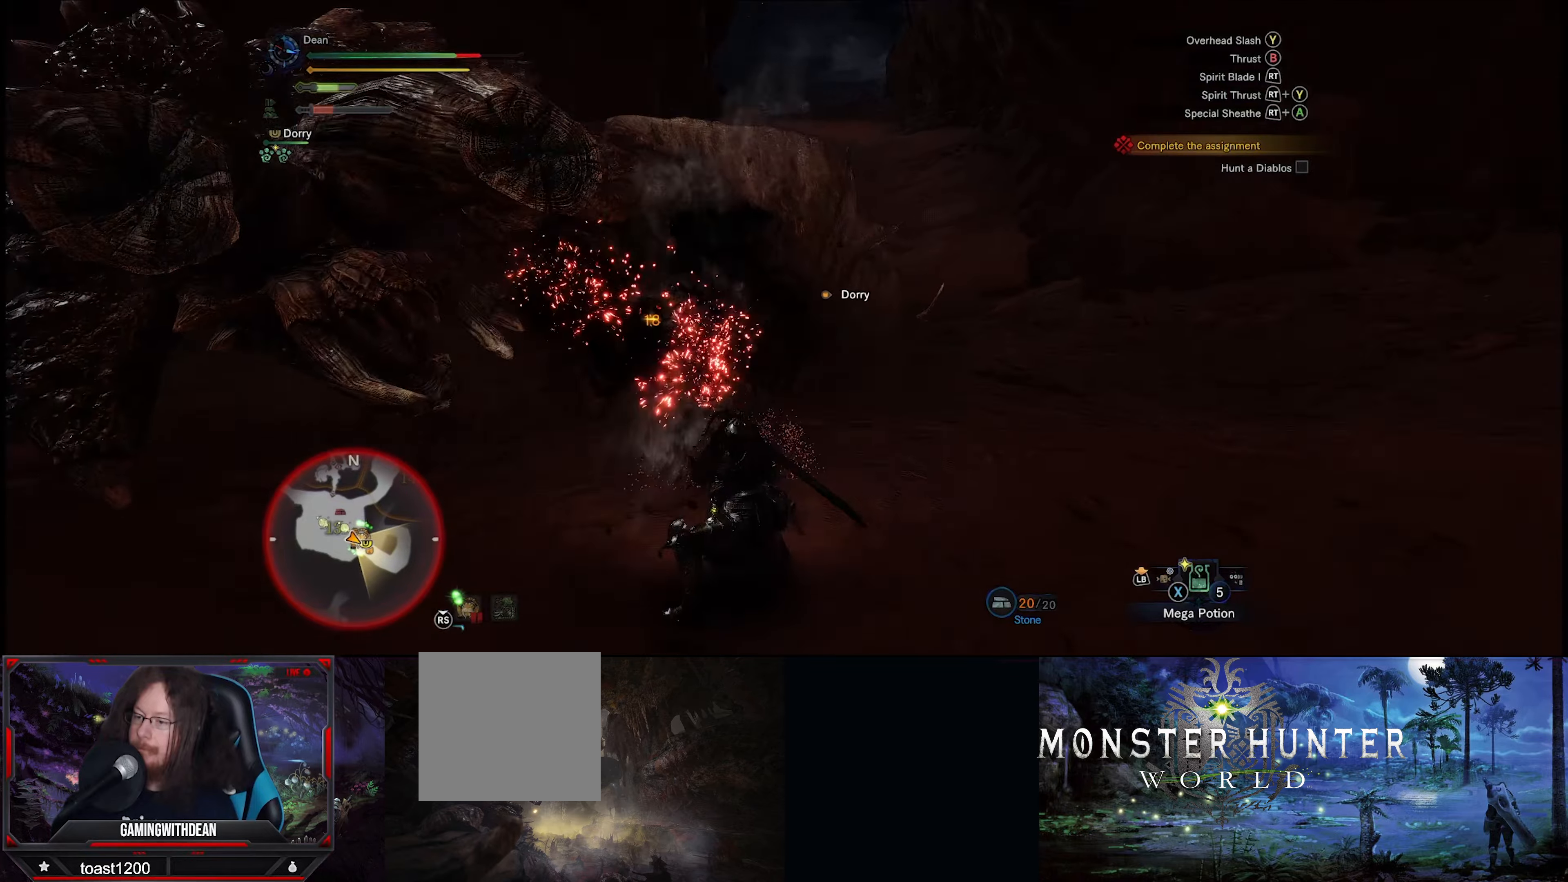
{"buttons": [], "left_stick": "up-right", "right_stick": "left", "events": [[50, "A", "down"], [150, "A", "up"], [150, "left_stick", "up-right"], [400, "right_stick", "left"]]}
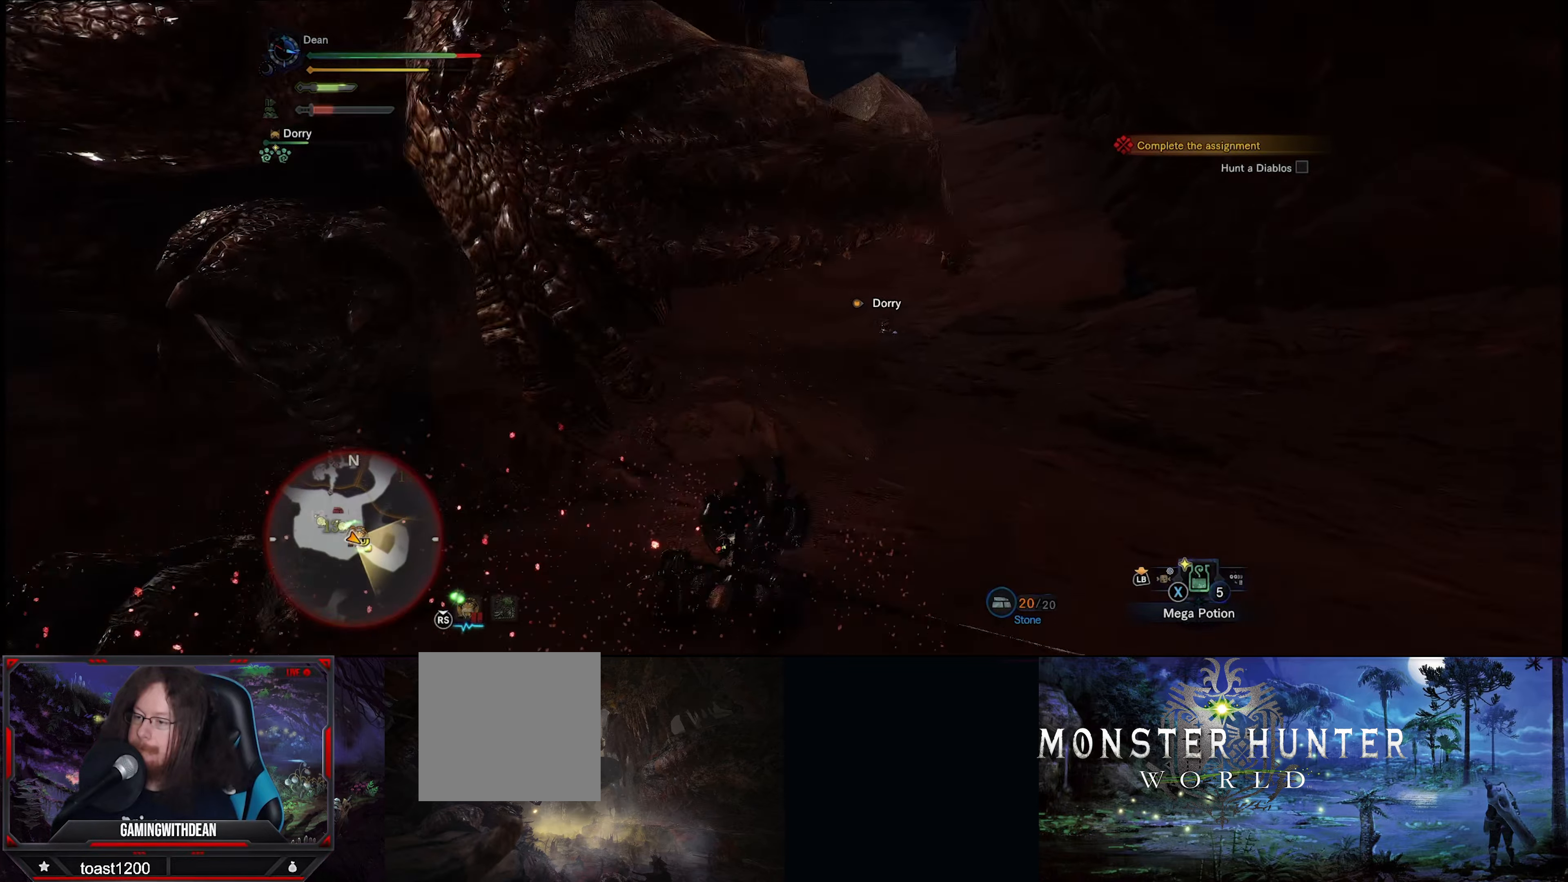
{"buttons": ["Y"], "left_stick": "up", "right_stick": "center", "events": [[250, "left_stick", "up"], [317, "right_stick", "center"], [417, "Y", "down"]]}
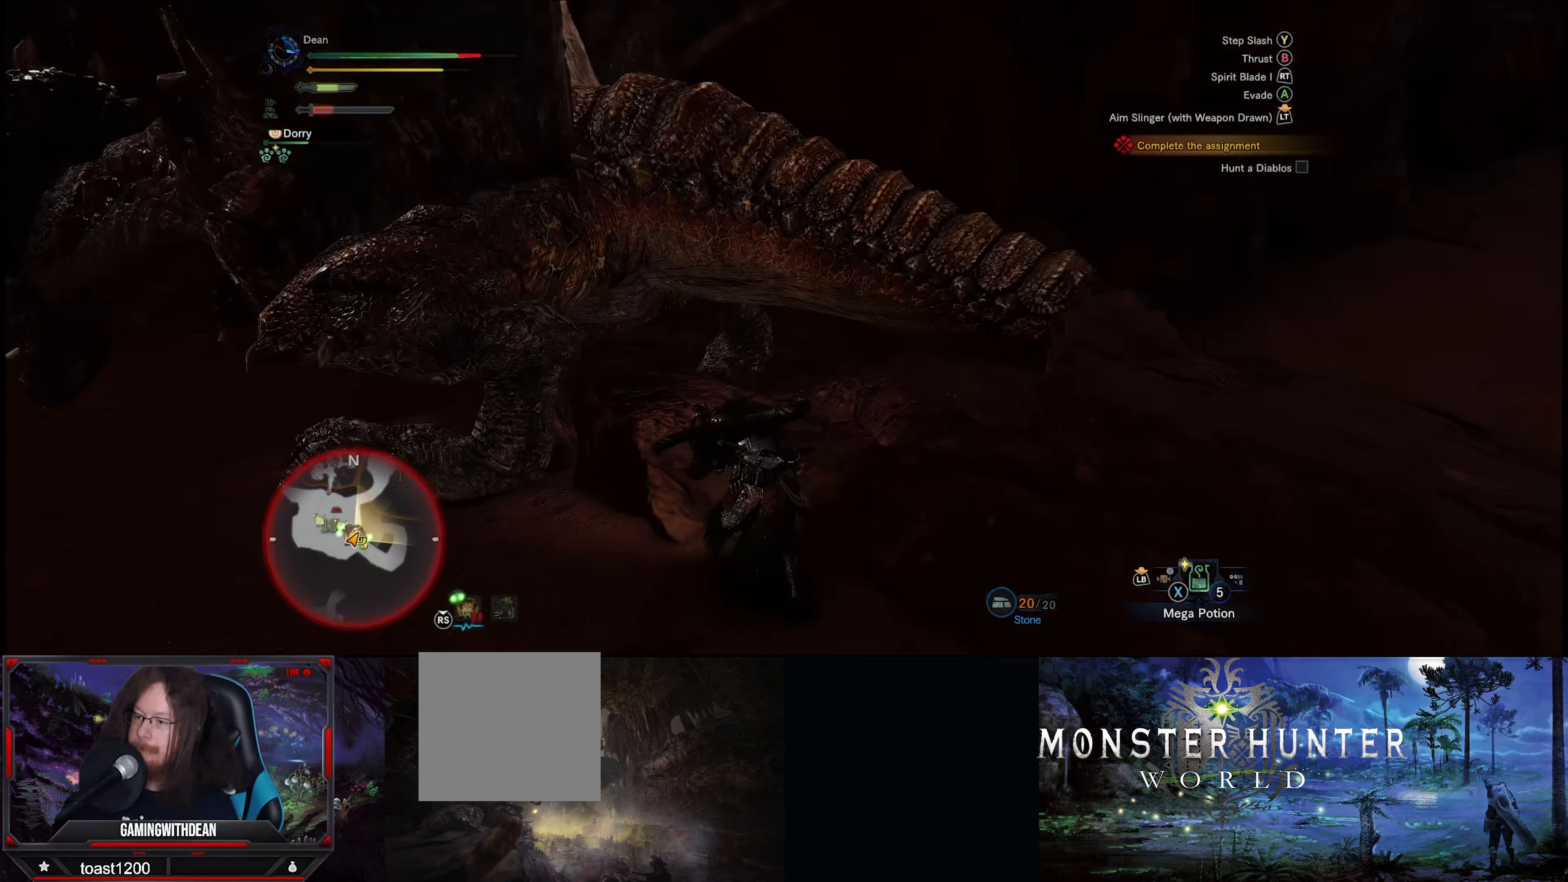
{"buttons": [], "left_stick": "center", "right_stick": "left", "events": [[50, "Y", "up"], [100, "Y", "down"], [217, "Y", "up"], [433, "left_stick", "center"], [433, "right_stick", "left"]]}
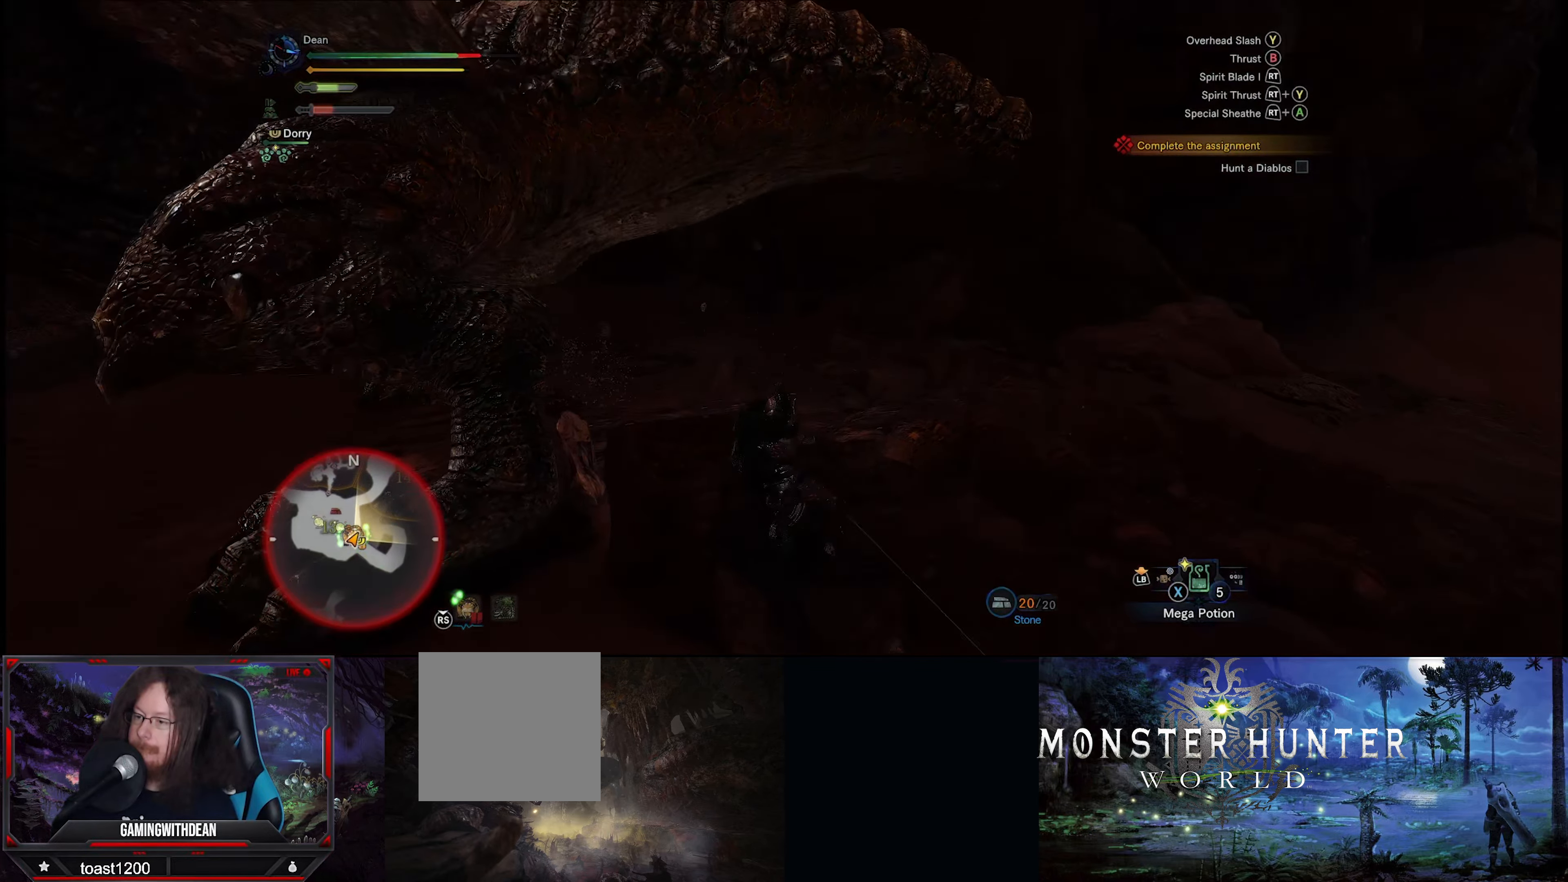
{"buttons": [], "left_stick": "up", "right_stick": "center", "events": [[183, "left_stick", "up"], [317, "right_stick", "center"]]}
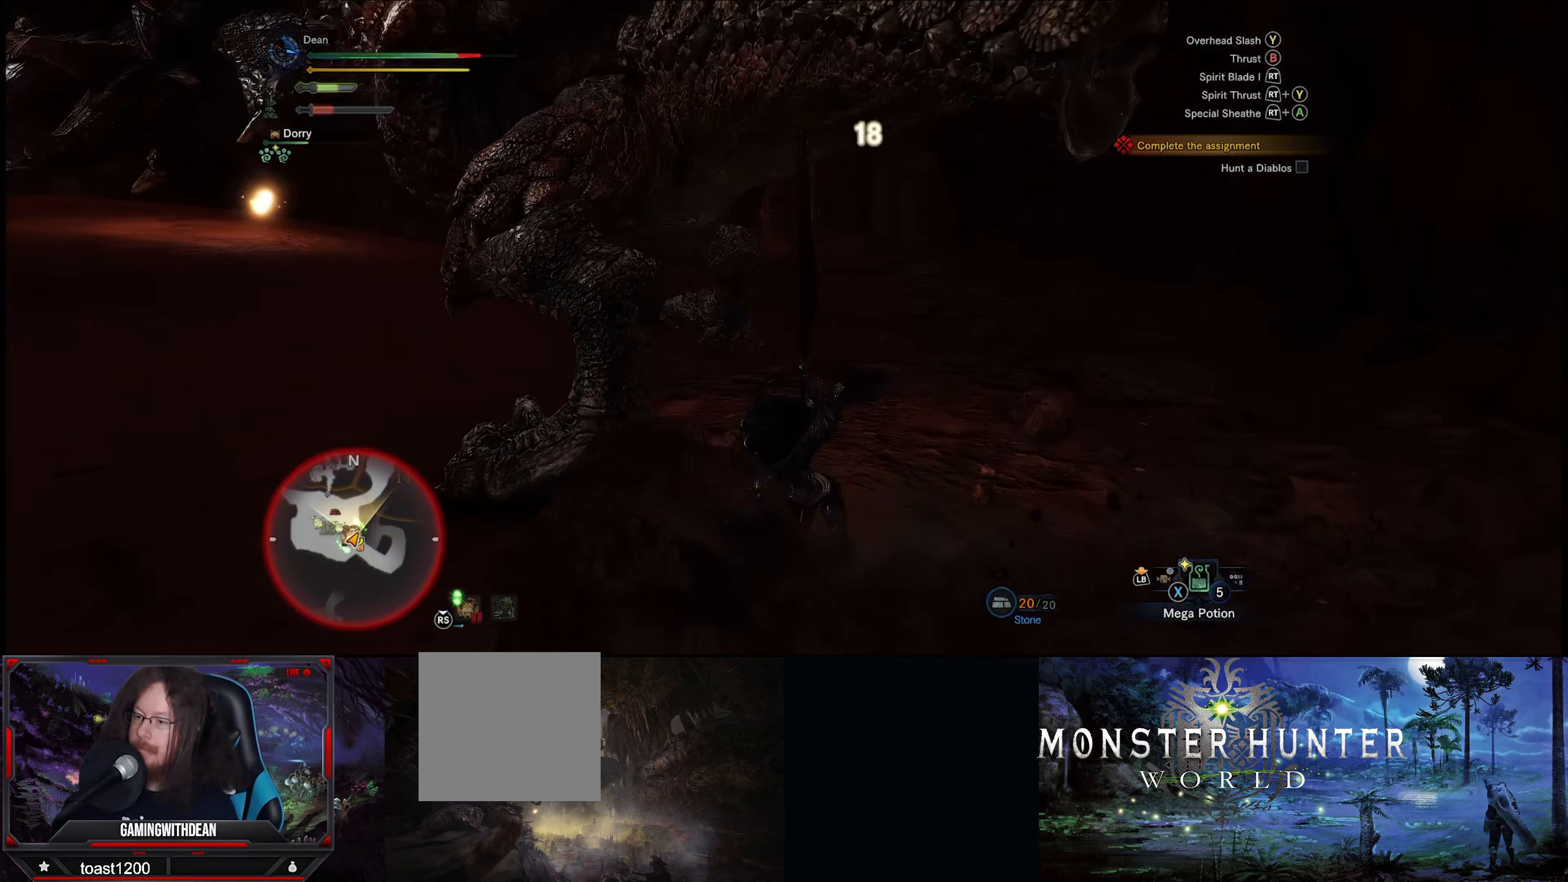
{"buttons": [], "left_stick": "up-right", "right_stick": "center", "events": [[433, "left_stick", "up-right"]]}
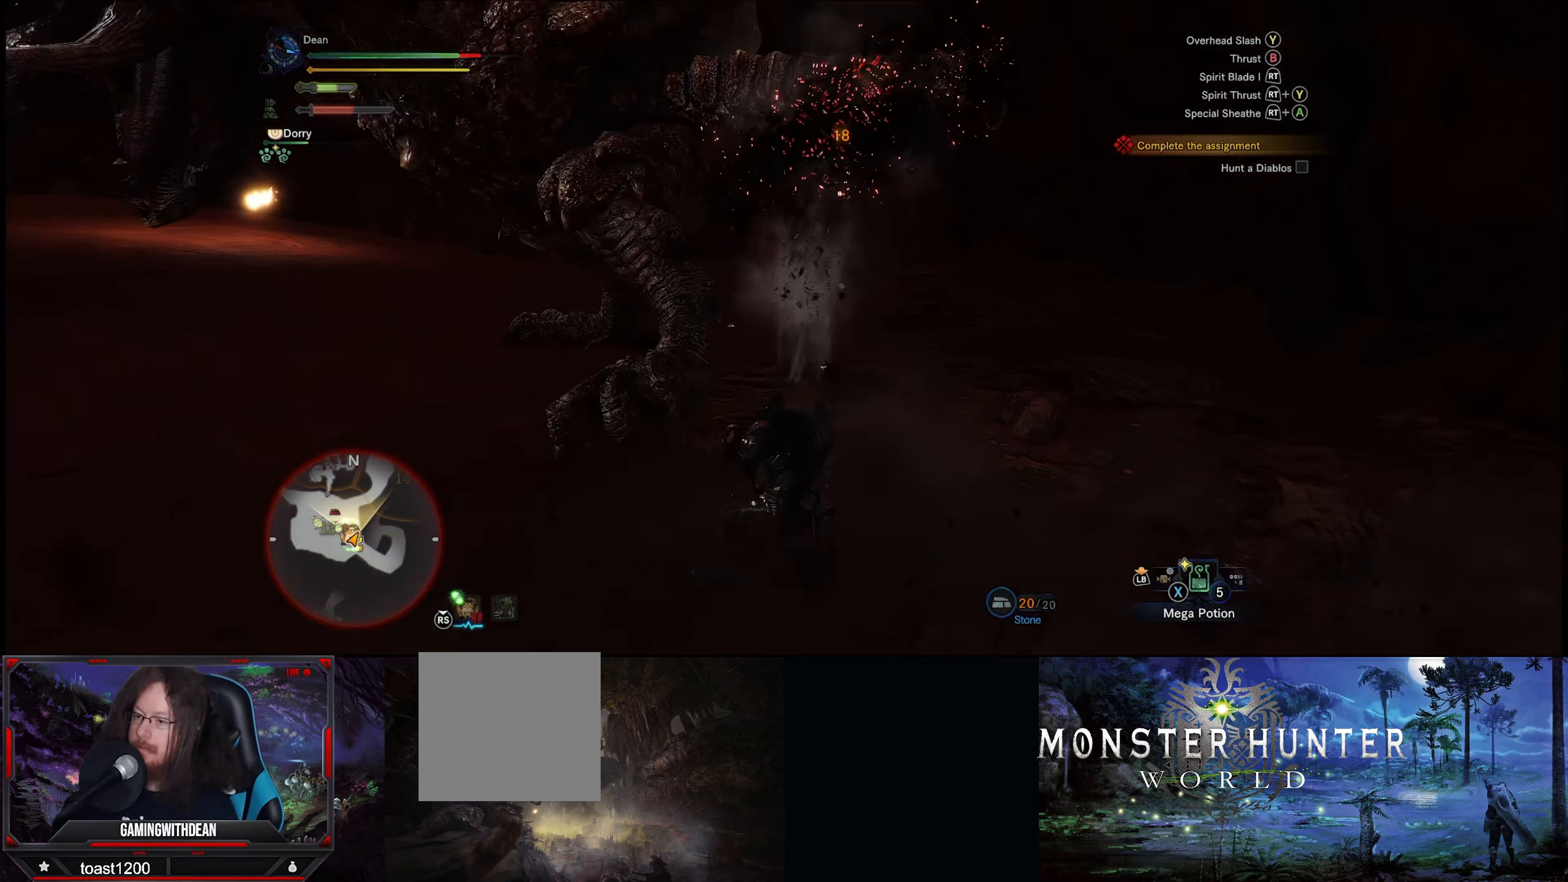
{"buttons": [], "left_stick": "up-right", "right_stick": "center", "events": [[83, "A", "down"], [250, "A", "up"]]}
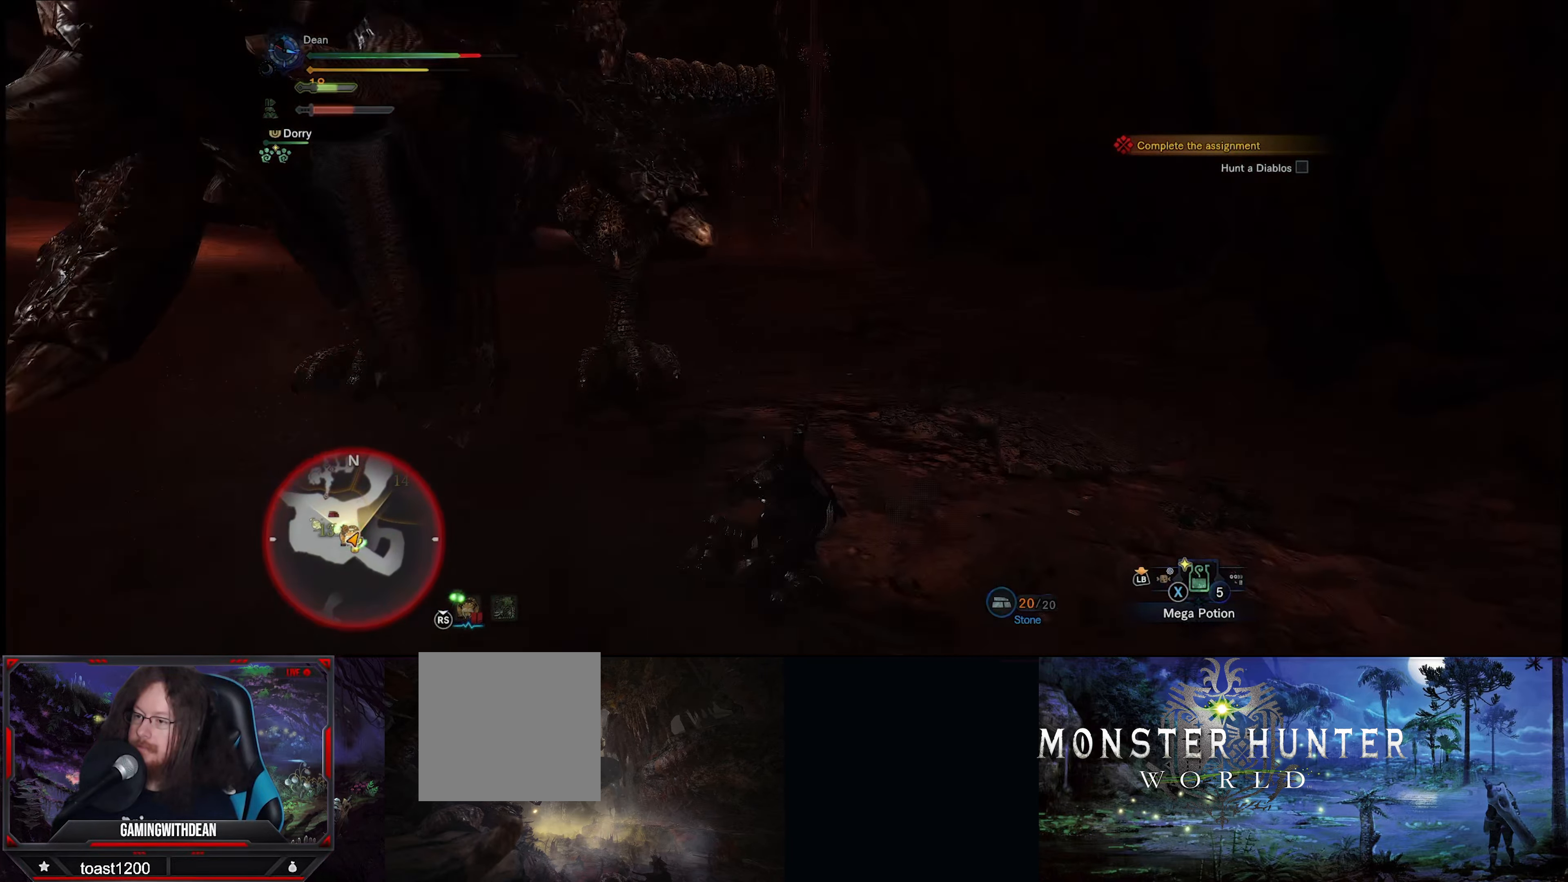
{"buttons": [], "left_stick": "up-right", "right_stick": "center", "events": [[383, "A", "down"], [450, "A", "up"]]}
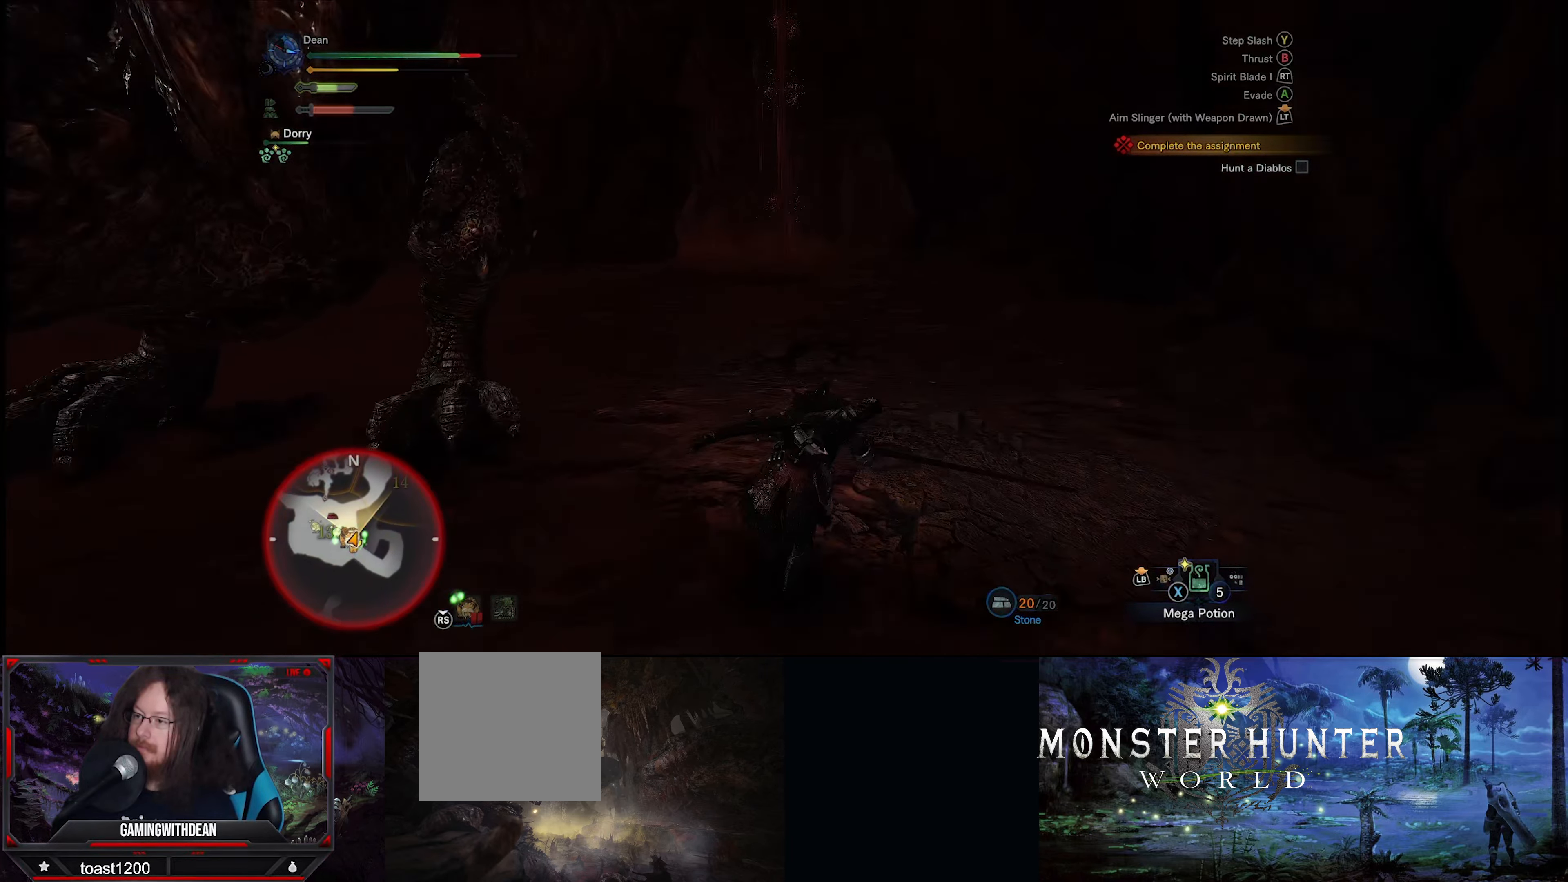
{"buttons": [], "left_stick": "up-left", "right_stick": "left", "events": [[83, "left_stick", "up"], [150, "right_stick", "left"], [250, "left_stick", "up-left"]]}
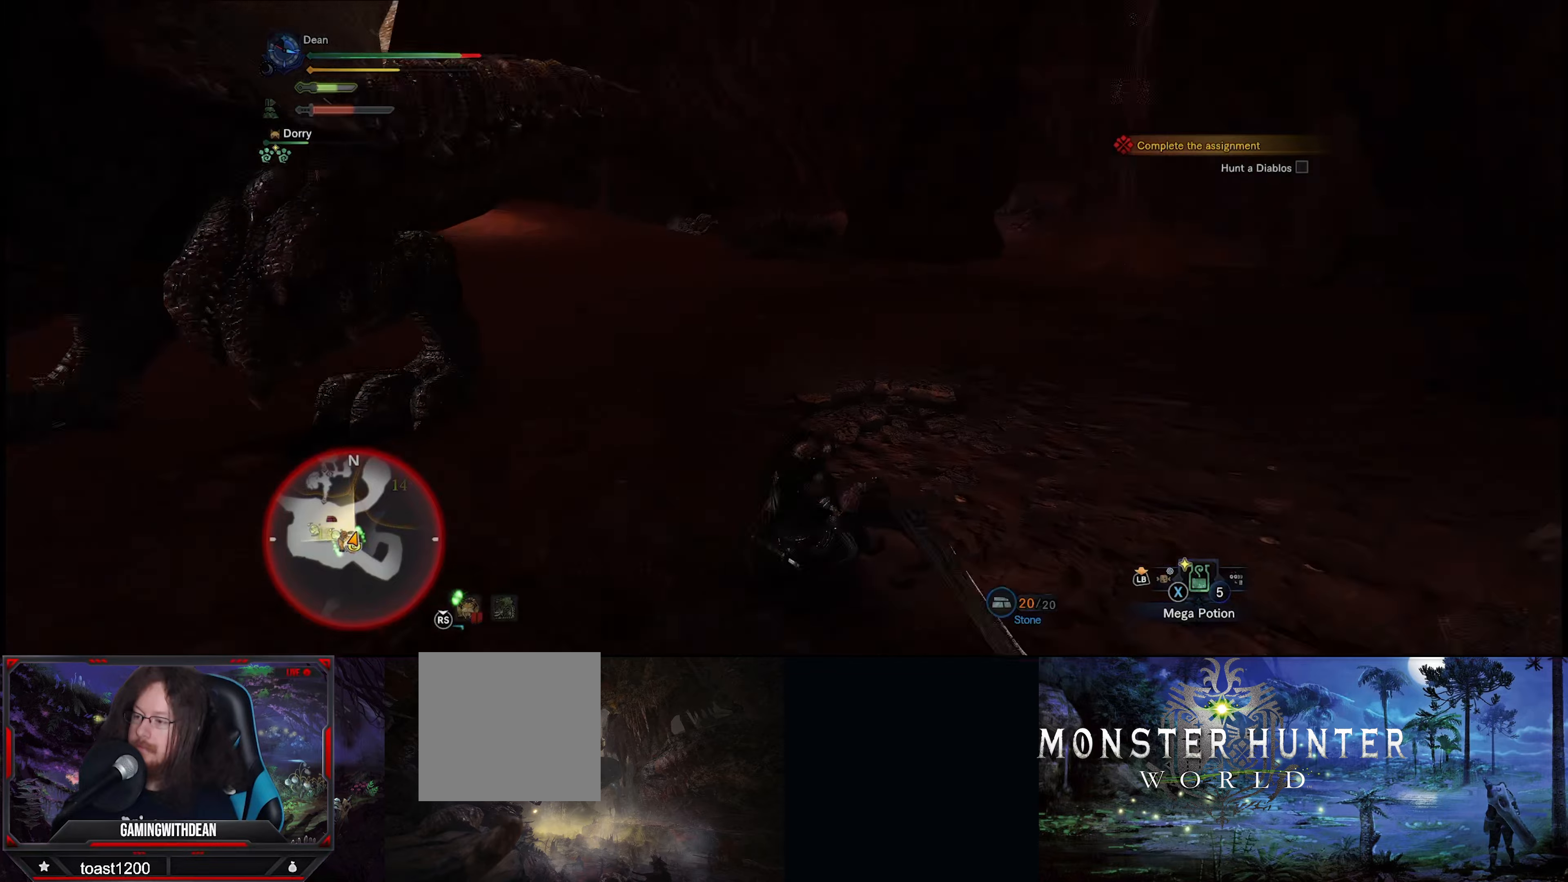
{"buttons": [], "left_stick": "up-left", "right_stick": "center", "events": [[250, "right_stick", "center"]]}
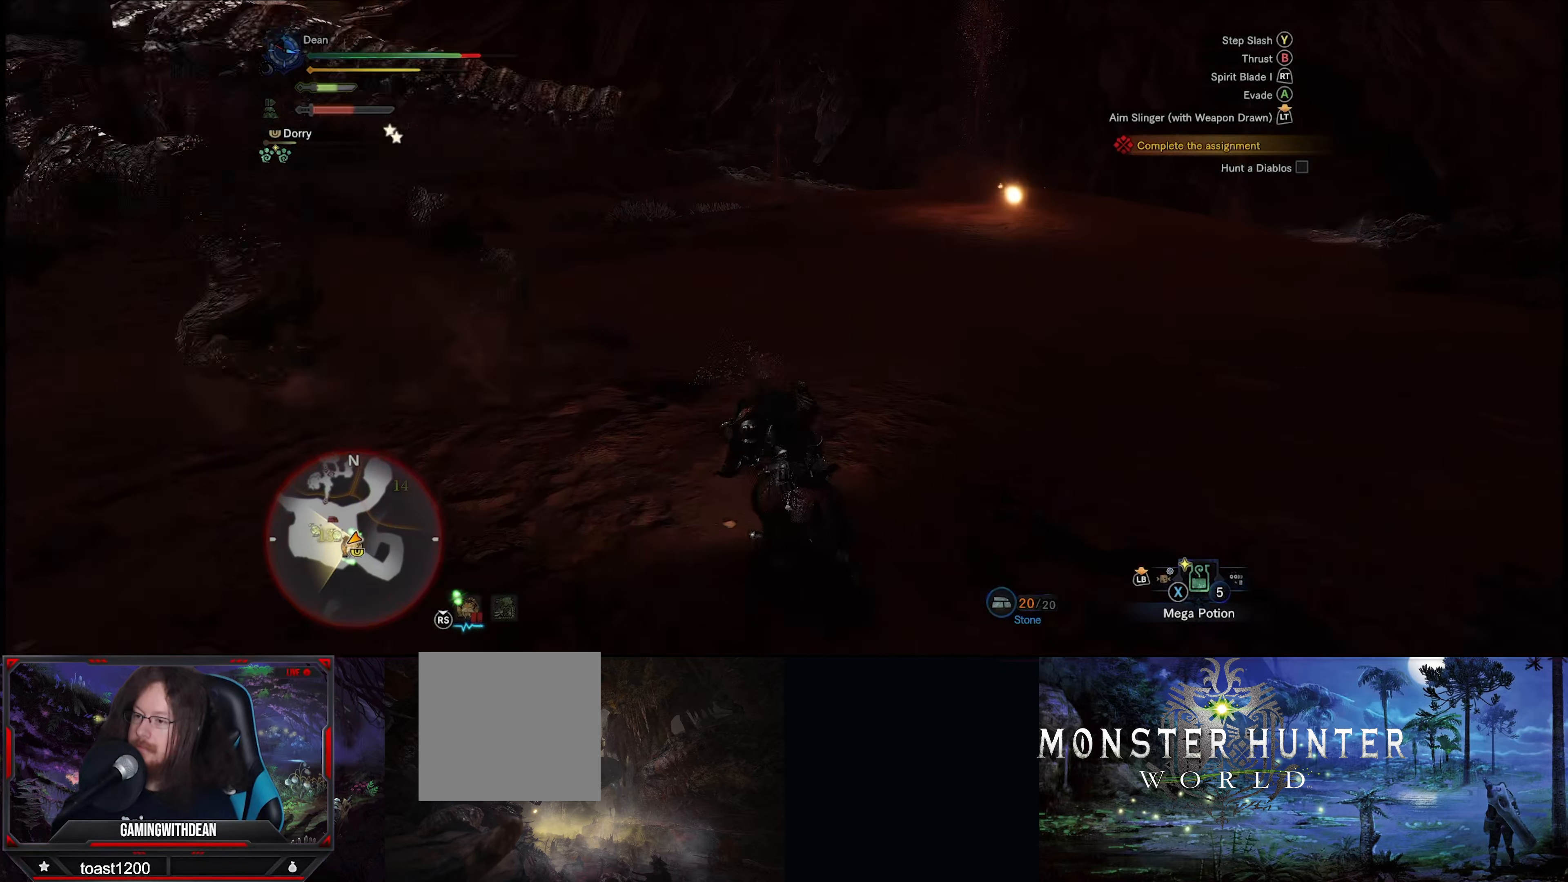
{"buttons": [], "left_stick": "up-left", "right_stick": "left", "events": [[184, "right_stick", "left"]]}
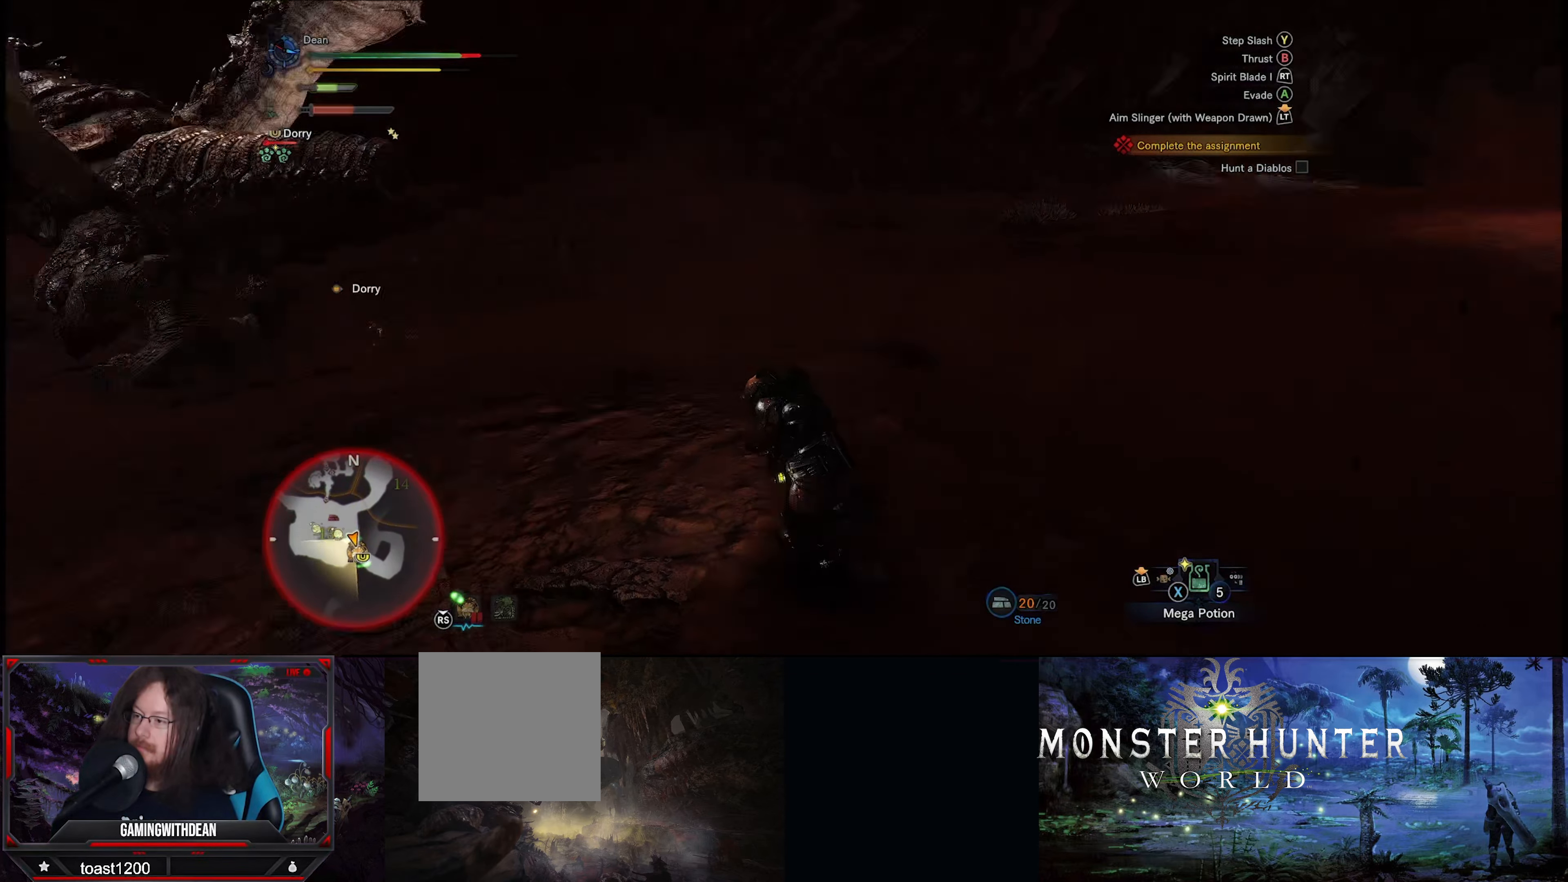
{"buttons": [], "left_stick": "up", "right_stick": "center", "events": [[334, "right_stick", "center"], [434, "left_stick", "up"]]}
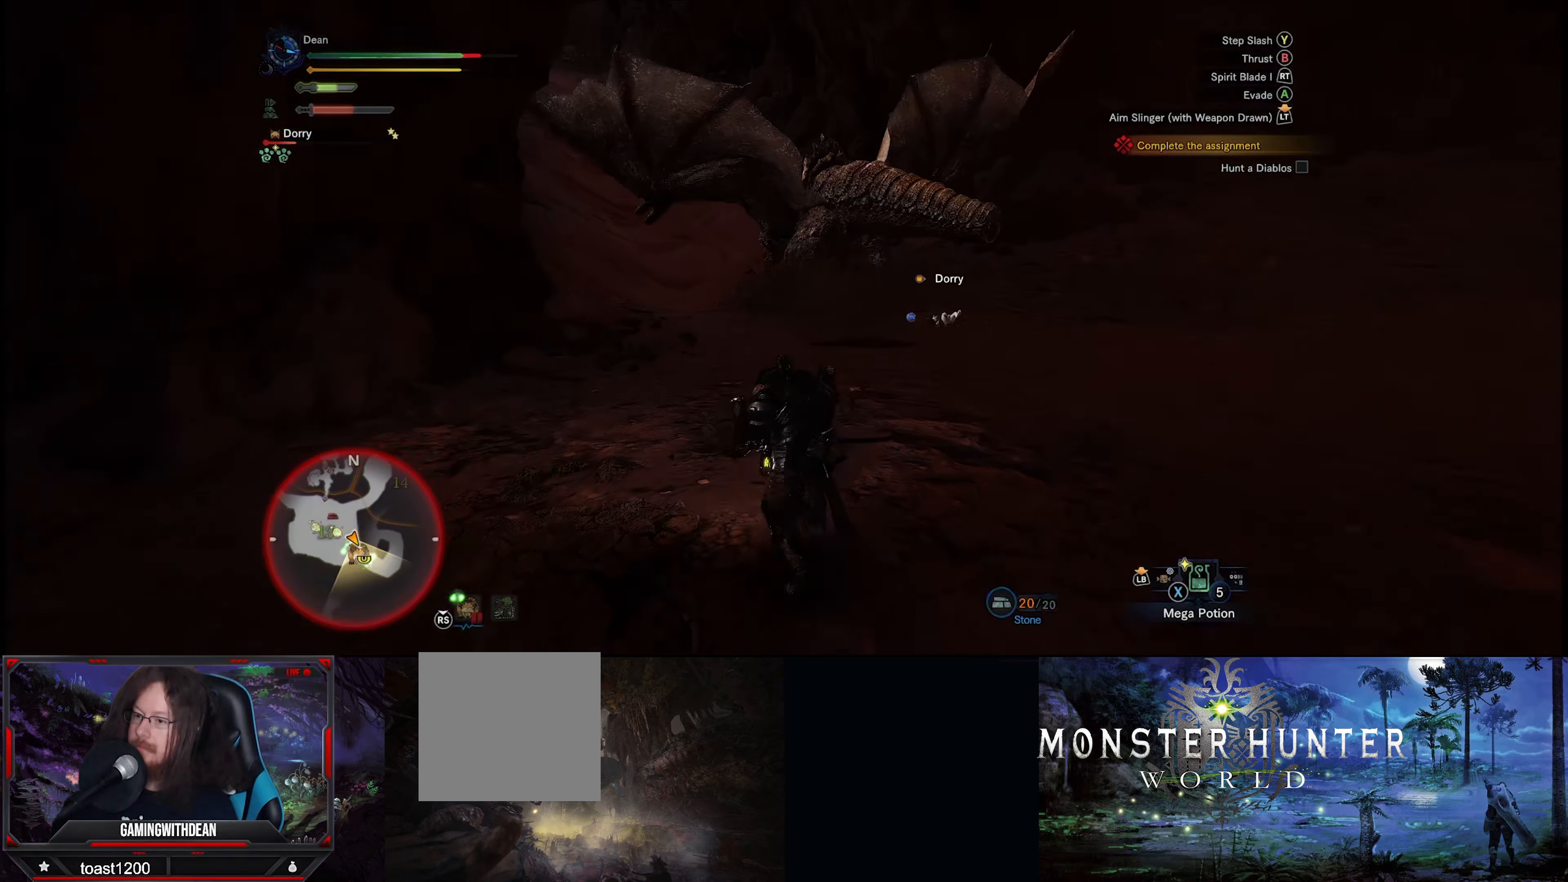
{"buttons": [], "left_stick": "up", "right_stick": "center", "events": []}
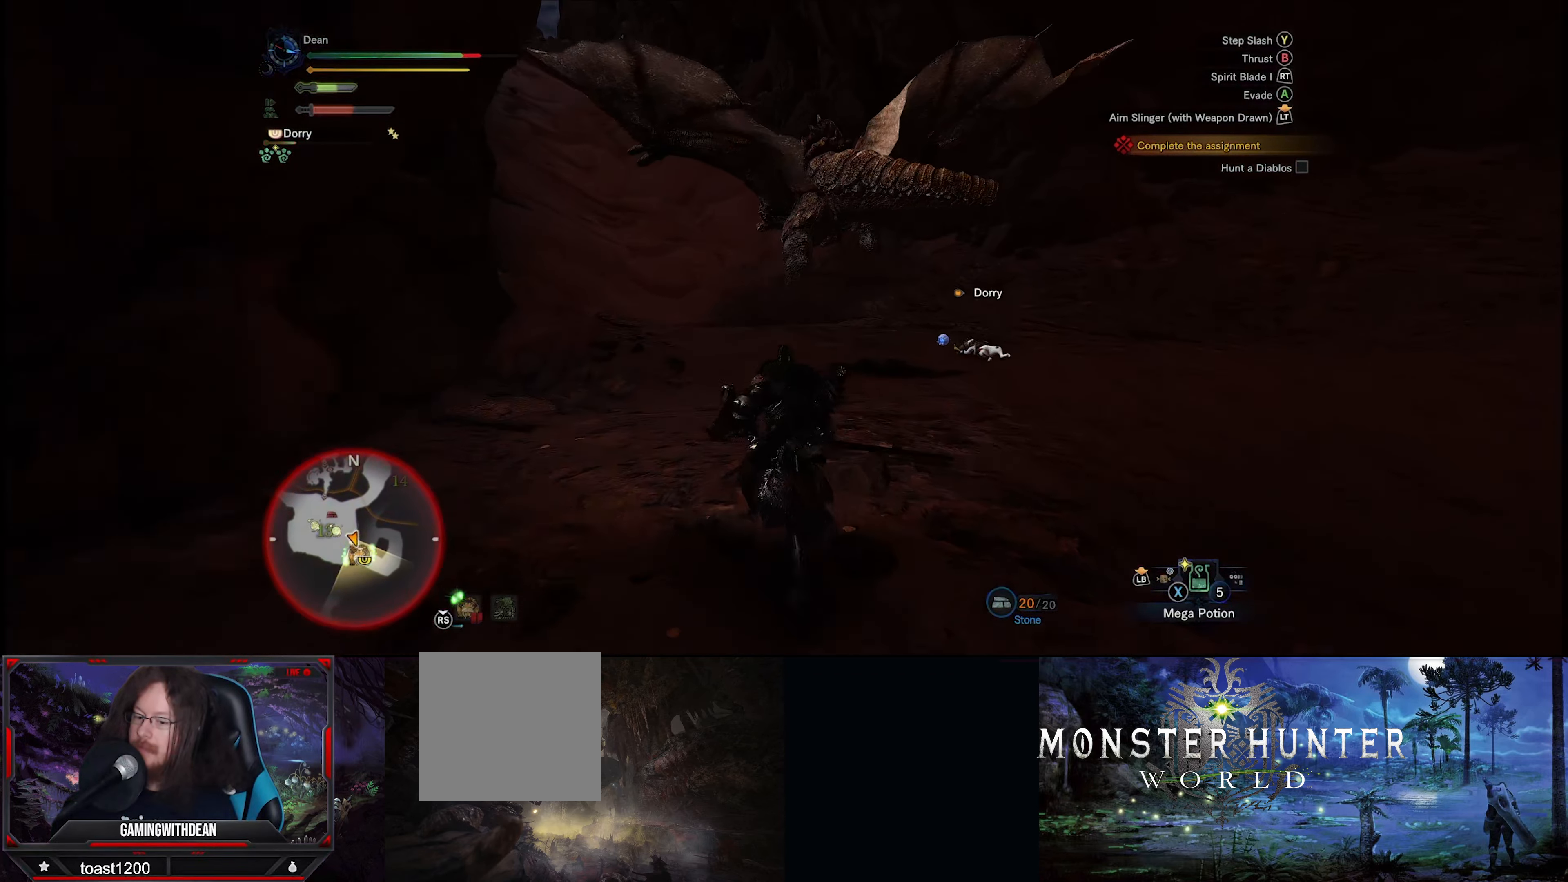
{"buttons": [], "left_stick": "up-right", "right_stick": "center", "events": [[17, "left_stick", "up-right"], [117, "DPAD_LEFT", "down"], [217, "DPAD_LEFT", "up"], [317, "DPAD_LEFT", "down"], [384, "DPAD_LEFT", "up"]]}
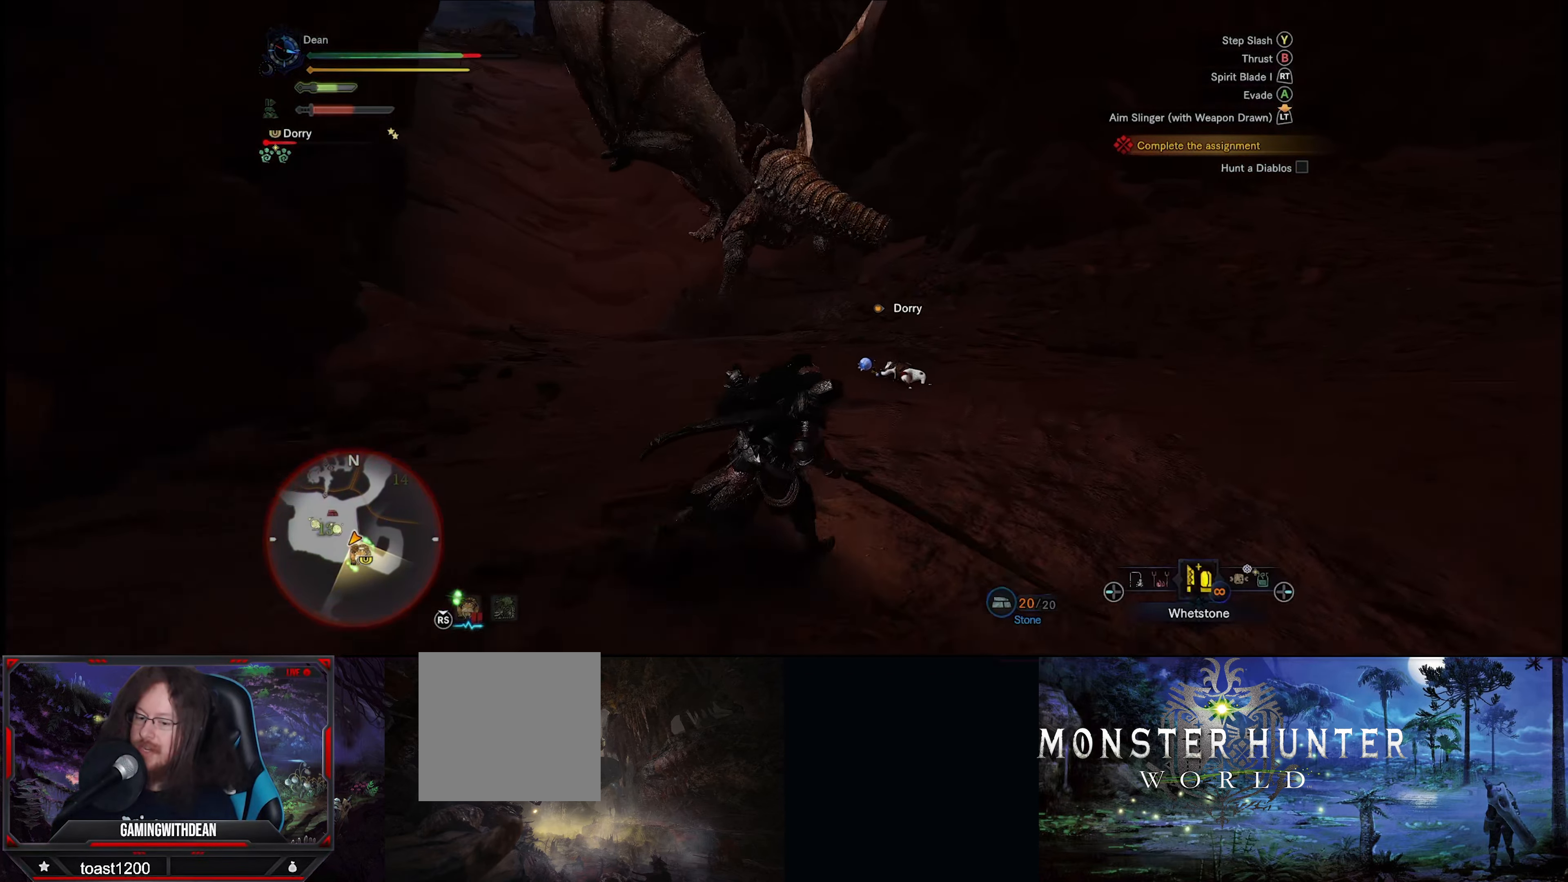
{"buttons": ["DPAD_LEFT"], "left_stick": "up-right", "right_stick": "center", "events": [[17, "DPAD_LEFT", "down"], [84, "DPAD_LEFT", "up"], [384, "DPAD_LEFT", "down"]]}
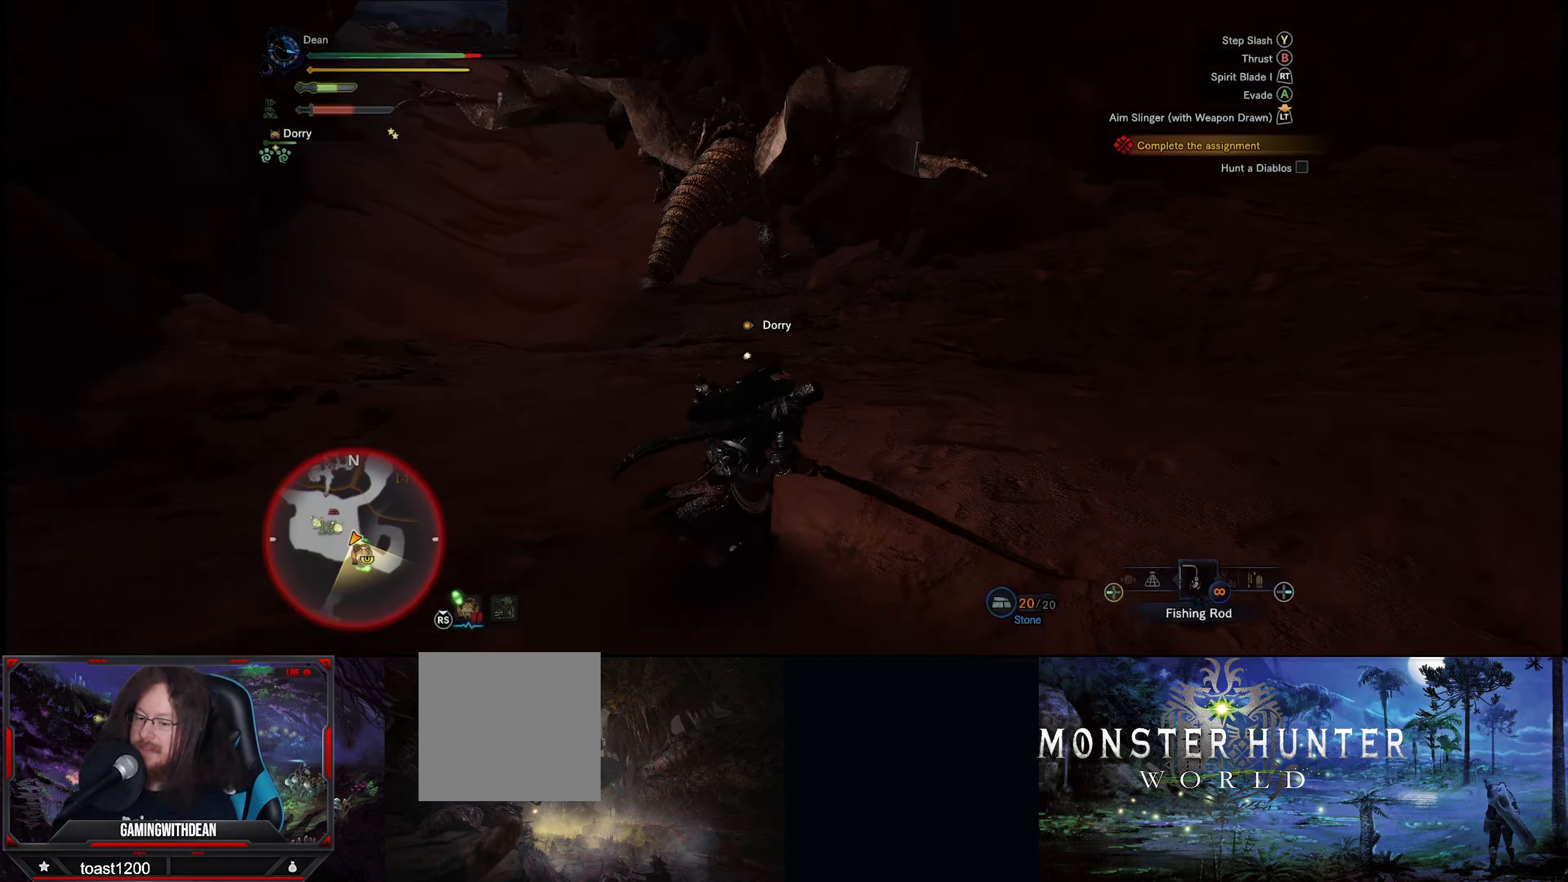
{"buttons": ["DPAD_LEFT"], "left_stick": "up-right", "right_stick": "center", "events": [[17, "DPAD_LEFT", "up"], [117, "DPAD_LEFT", "down"], [167, "DPAD_LEFT", "up"], [250, "DPAD_LEFT", "down"], [350, "DPAD_LEFT", "up"], [450, "DPAD_LEFT", "down"]]}
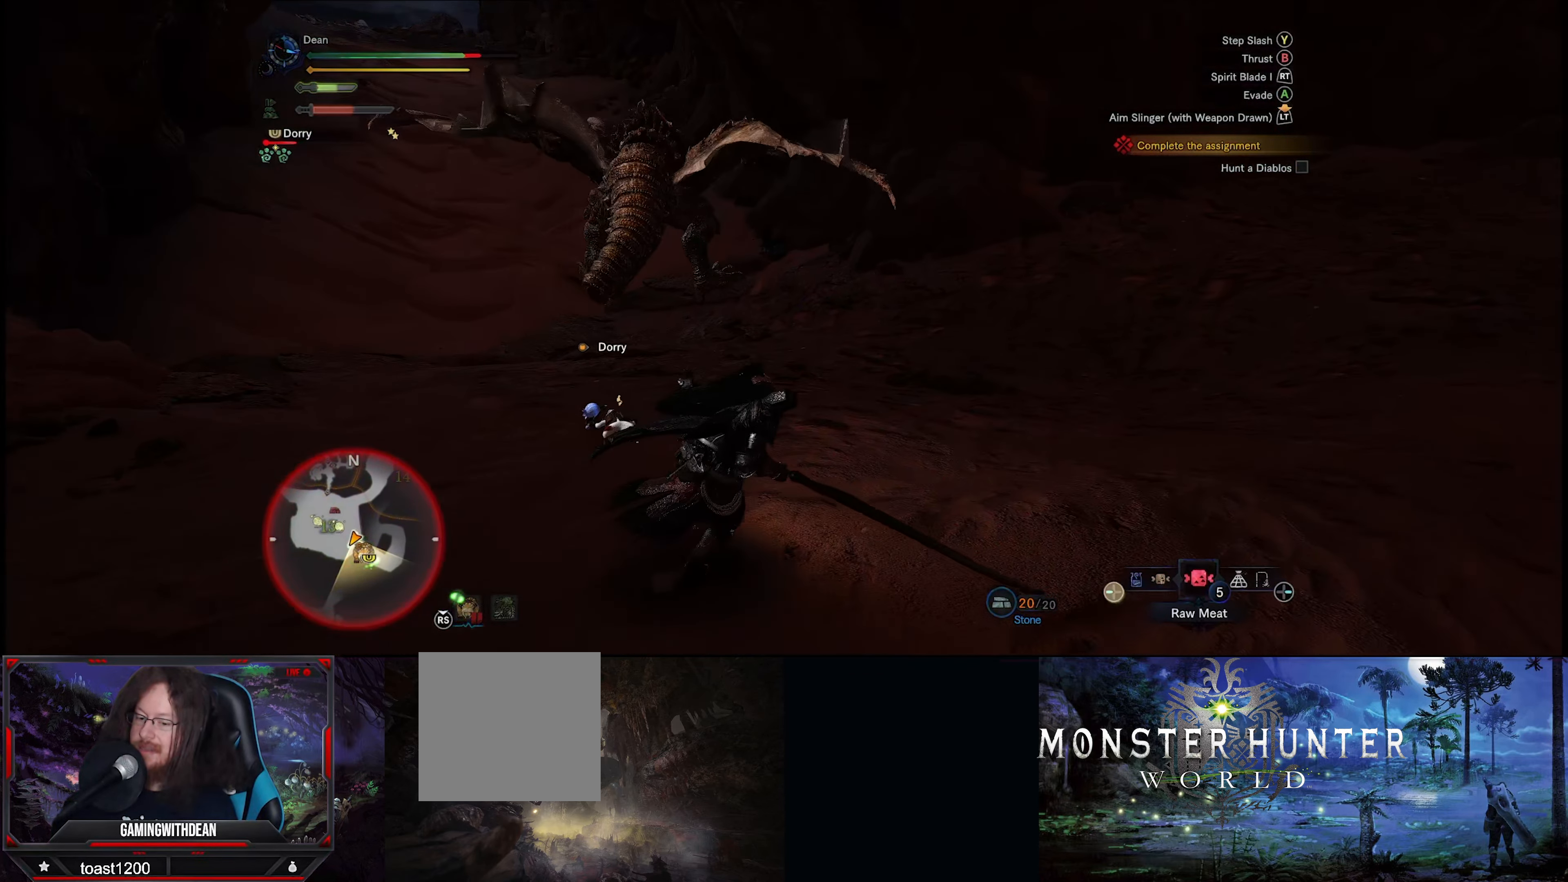
{"buttons": ["DPAD_LEFT"], "left_stick": "up", "right_stick": "center", "events": [[84, "DPAD_LEFT", "up"], [284, "DPAD_LEFT", "down"], [484, "left_stick", "up"]]}
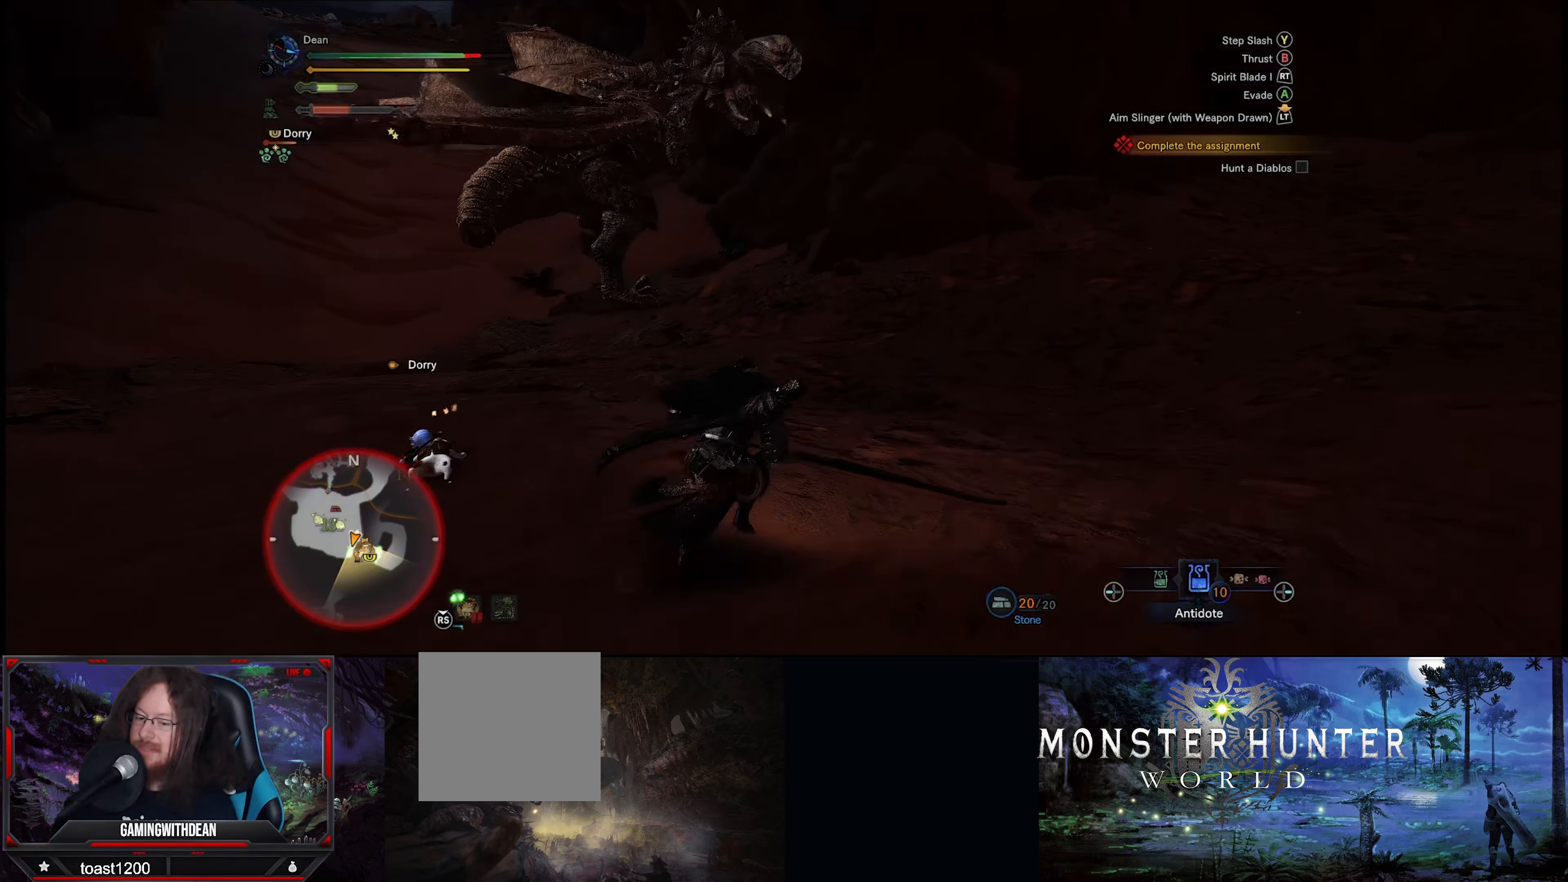
{"buttons": ["DPAD_LEFT"], "left_stick": "down-left", "right_stick": "center", "events": [[17, "DPAD_LEFT", "up"], [17, "left_stick", "up-left"], [150, "DPAD_LEFT", "down"], [183, "DPAD_LEFT", "up"], [216, "left_stick", "left"], [283, "DPAD_LEFT", "down"], [350, "DPAD_LEFT", "up"], [383, "left_stick", "down-left"], [450, "DPAD_LEFT", "down"]]}
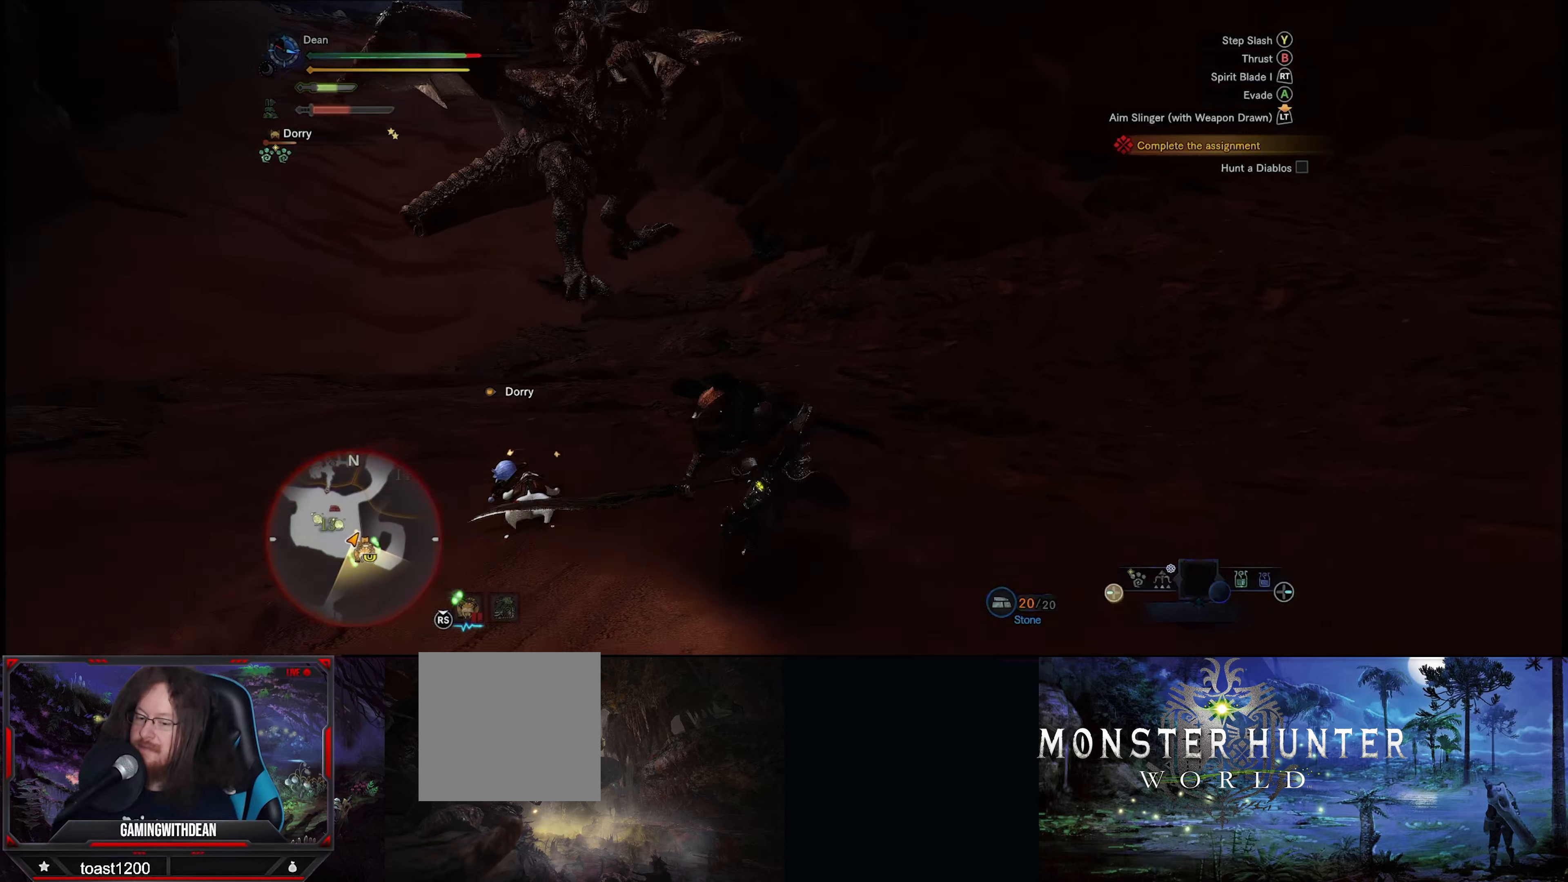
{"buttons": [], "left_stick": "down-left", "right_stick": "center", "events": [[50, "DPAD_LEFT", "up"], [183, "DPAD_LEFT", "down"], [283, "DPAD_LEFT", "up"], [383, "DPAD_LEFT", "down"], [483, "DPAD_LEFT", "up"]]}
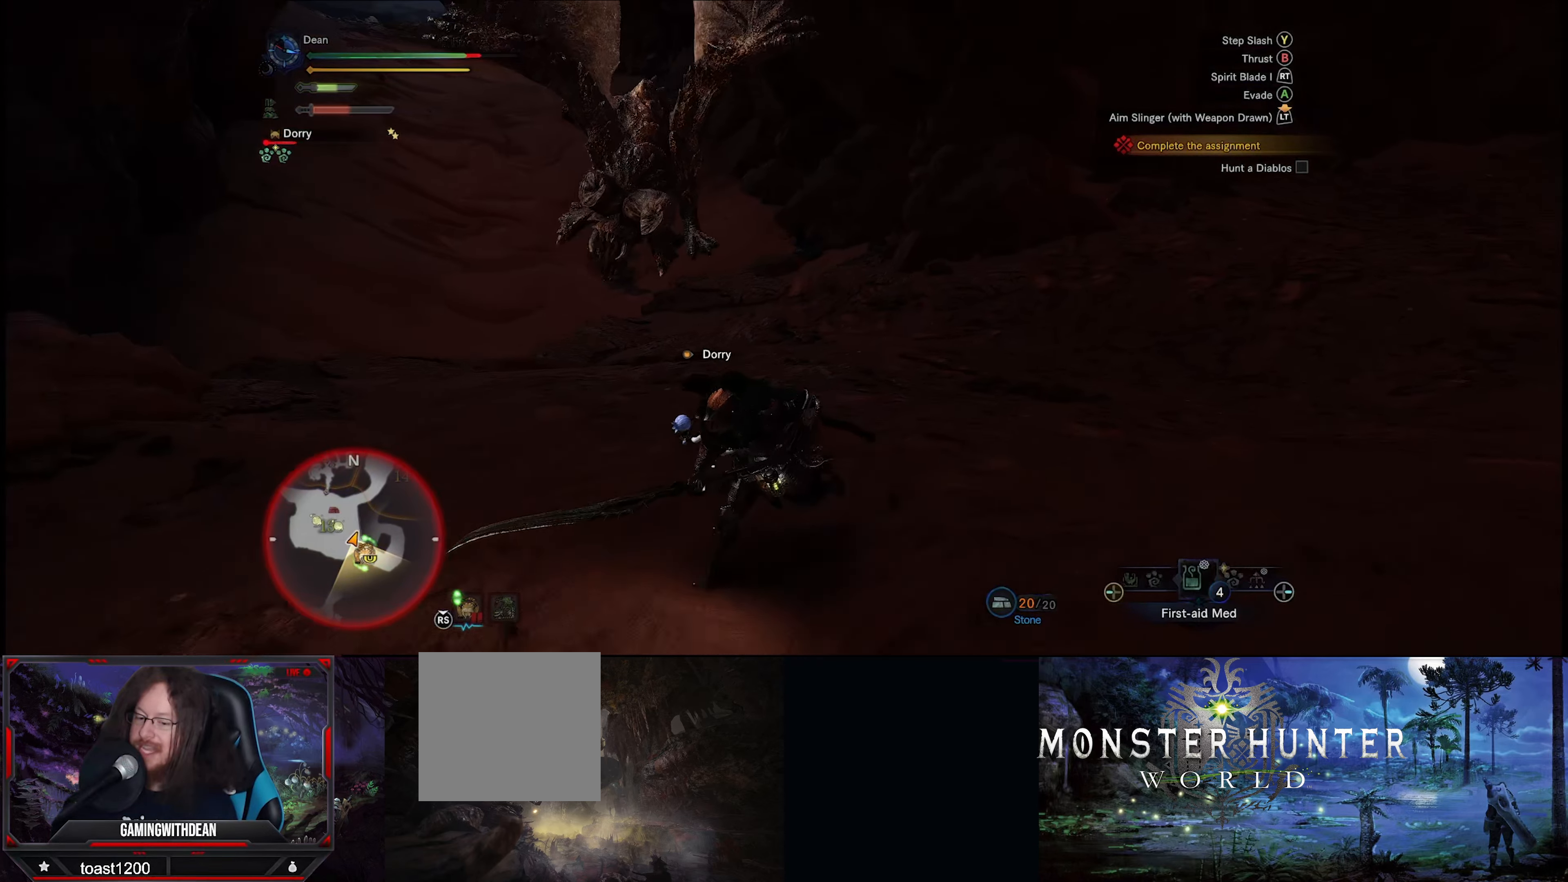
{"buttons": ["DPAD_LEFT"], "left_stick": "down-left", "right_stick": "center", "events": [[283, "DPAD_LEFT", "down"]]}
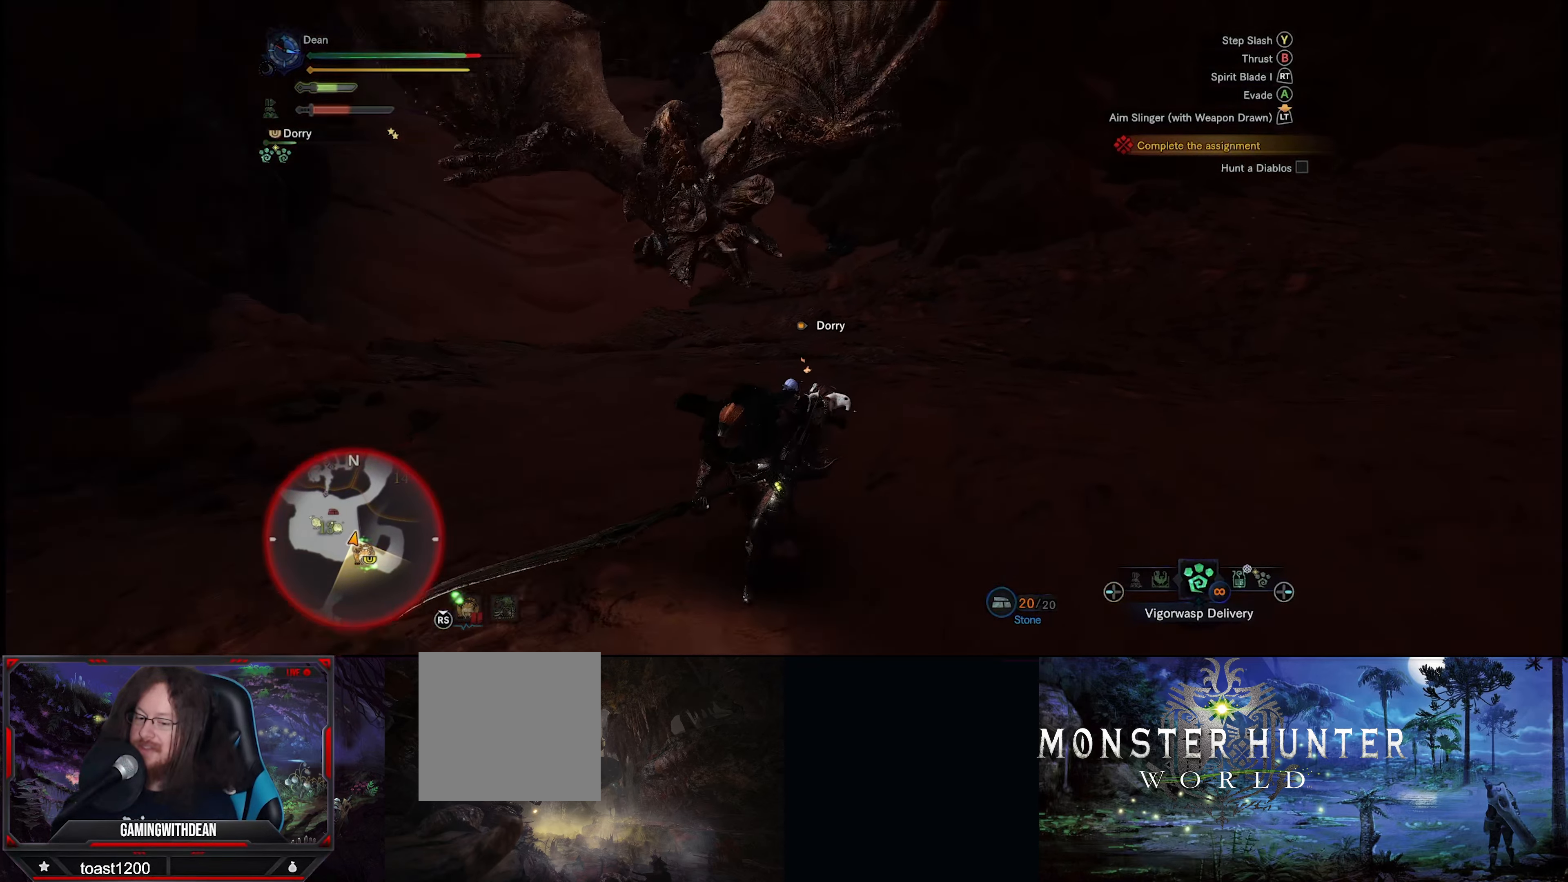
{"buttons": [], "left_stick": "down-left", "right_stick": "center", "events": [[66, "DPAD_LEFT", "up"], [150, "DPAD_LEFT", "down"], [316, "DPAD_LEFT", "up"]]}
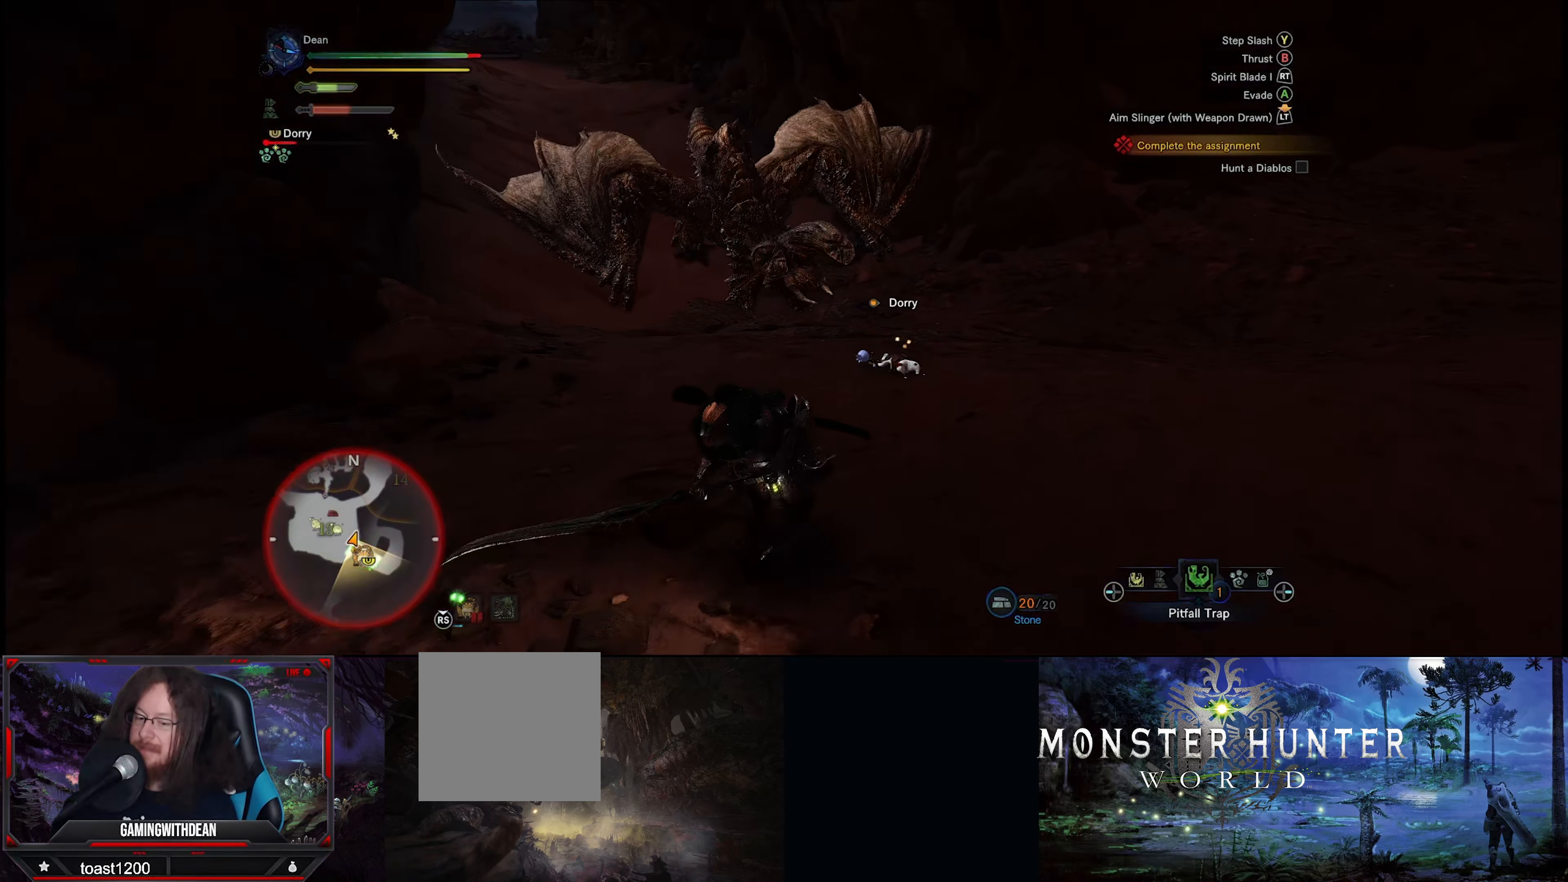
{"buttons": [], "left_stick": "down-left", "right_stick": "center", "events": []}
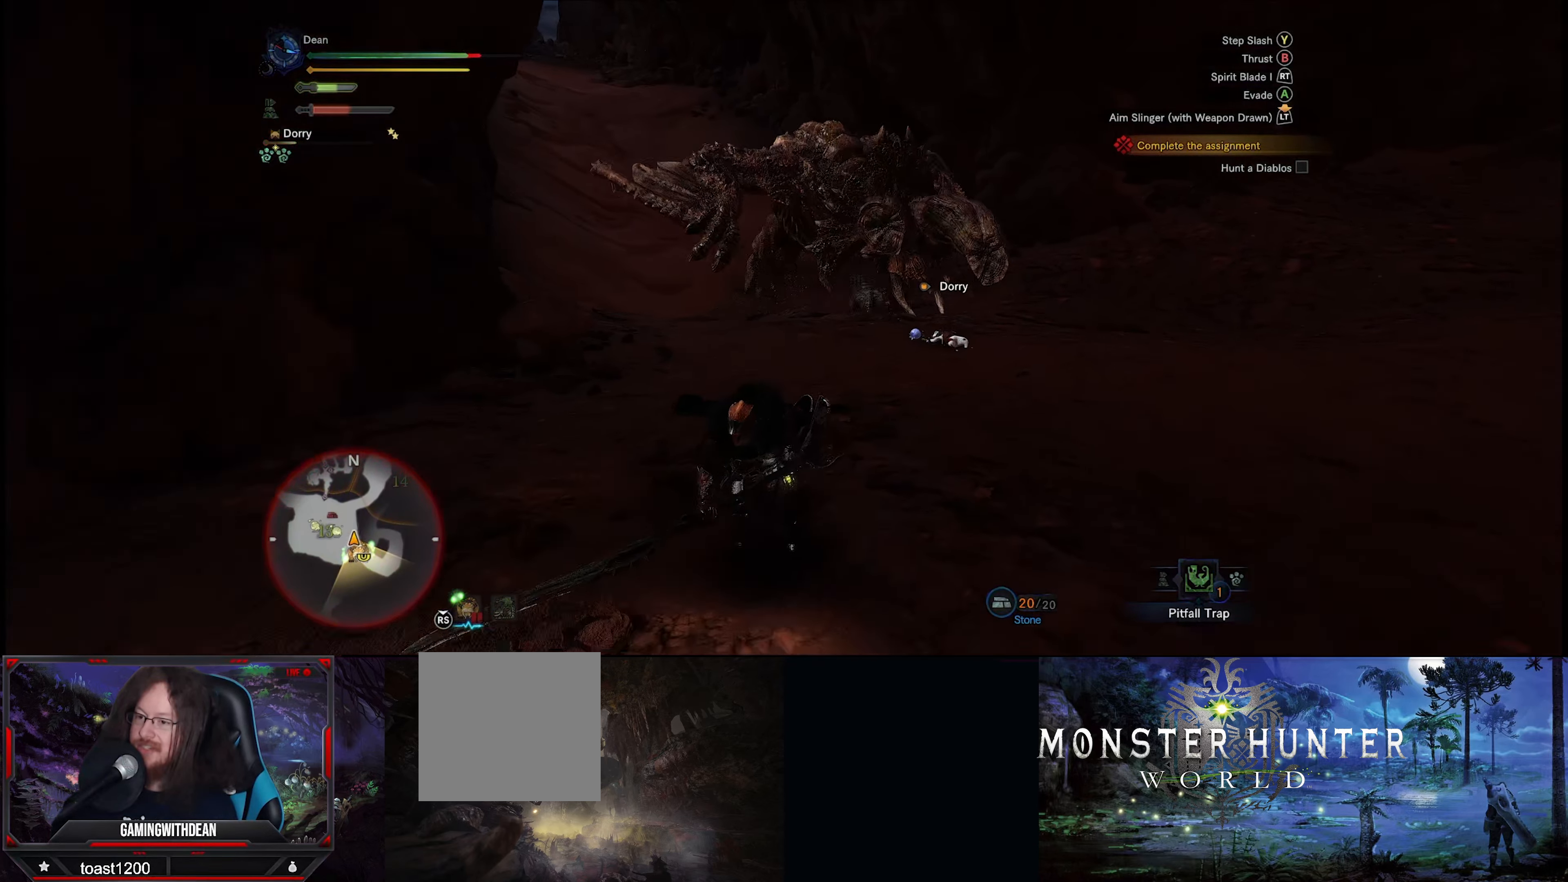
{"buttons": [], "left_stick": "down", "right_stick": "center", "events": [[16, "left_stick", "down"], [316, "A", "down"], [416, "A", "up"]]}
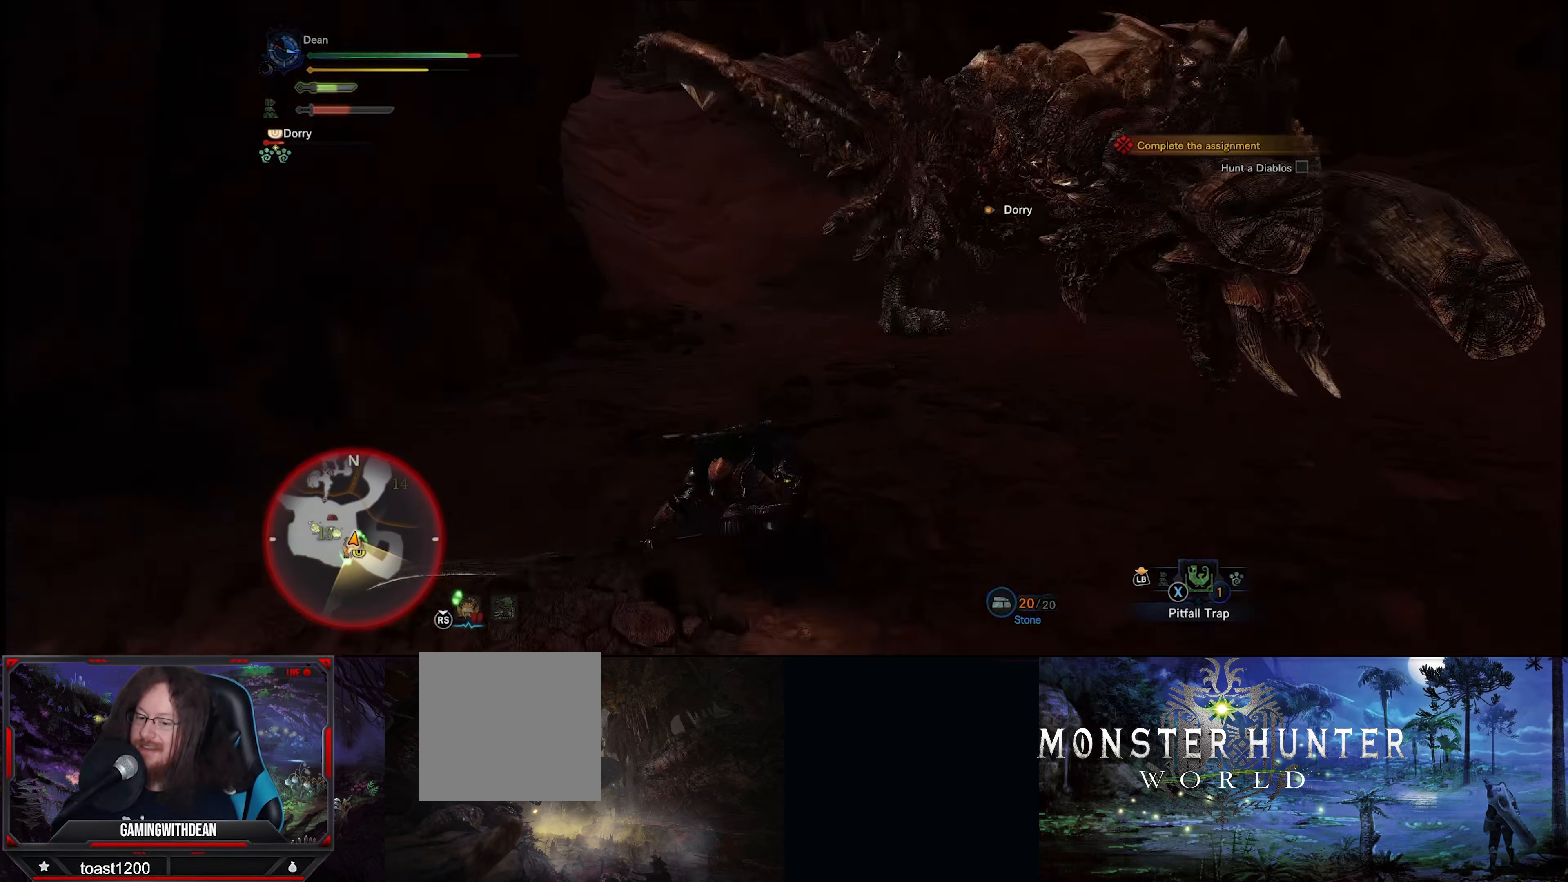
{"buttons": ["DPAD_LEFT"], "left_stick": "right", "right_stick": "center", "events": [[116, "left_stick", "down-right"], [316, "left_stick", "right"], [416, "DPAD_LEFT", "down"]]}
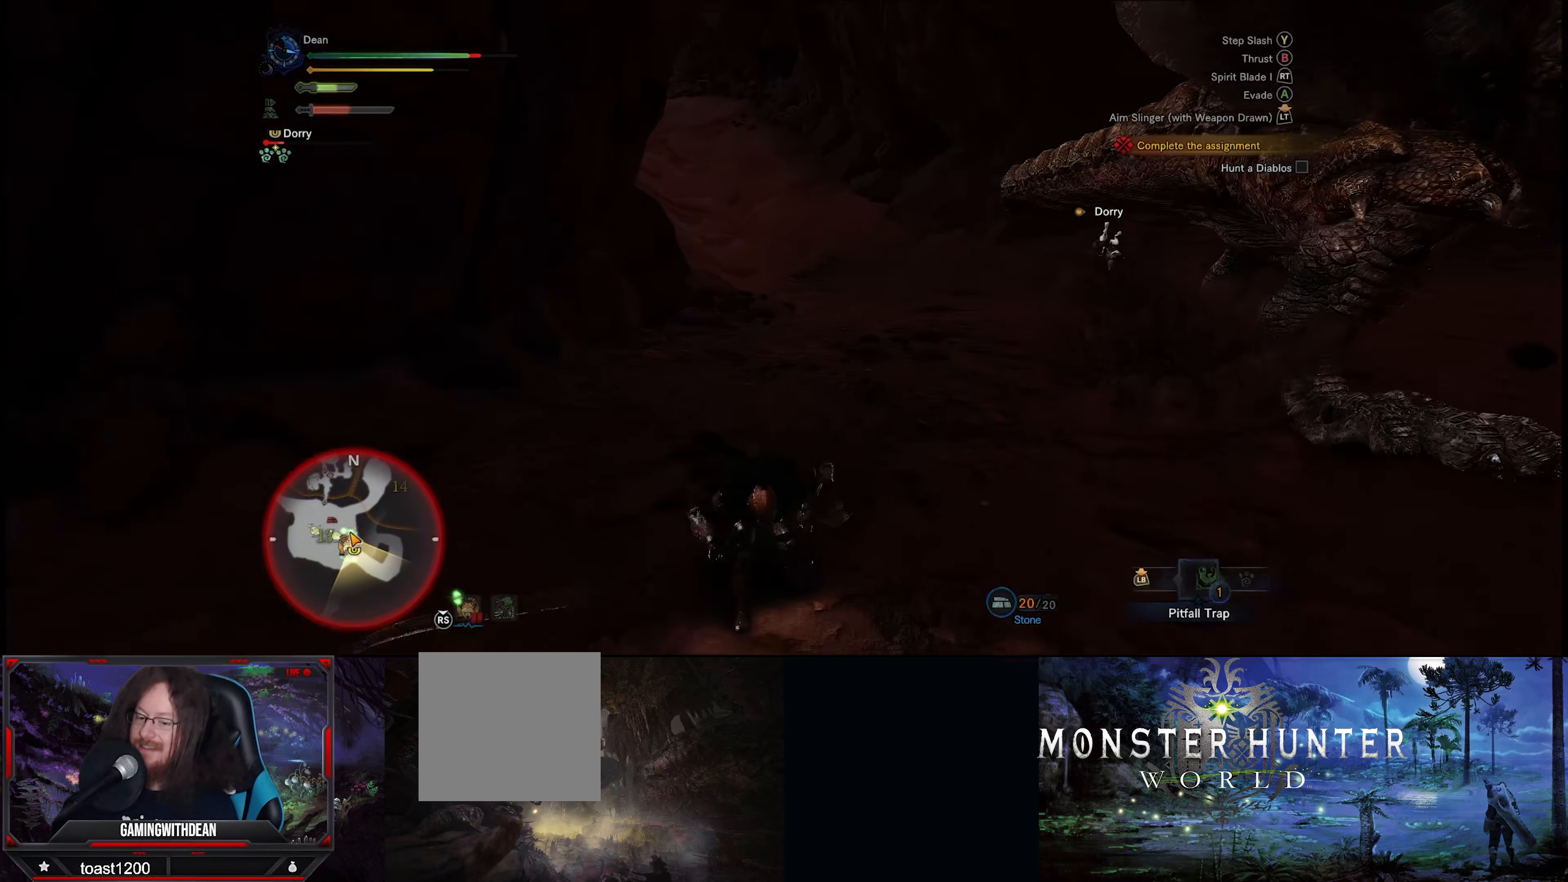
{"buttons": ["DPAD_LEFT"], "left_stick": "right", "right_stick": "center", "events": [[16, "DPAD_LEFT", "up"], [450, "DPAD_LEFT", "down"]]}
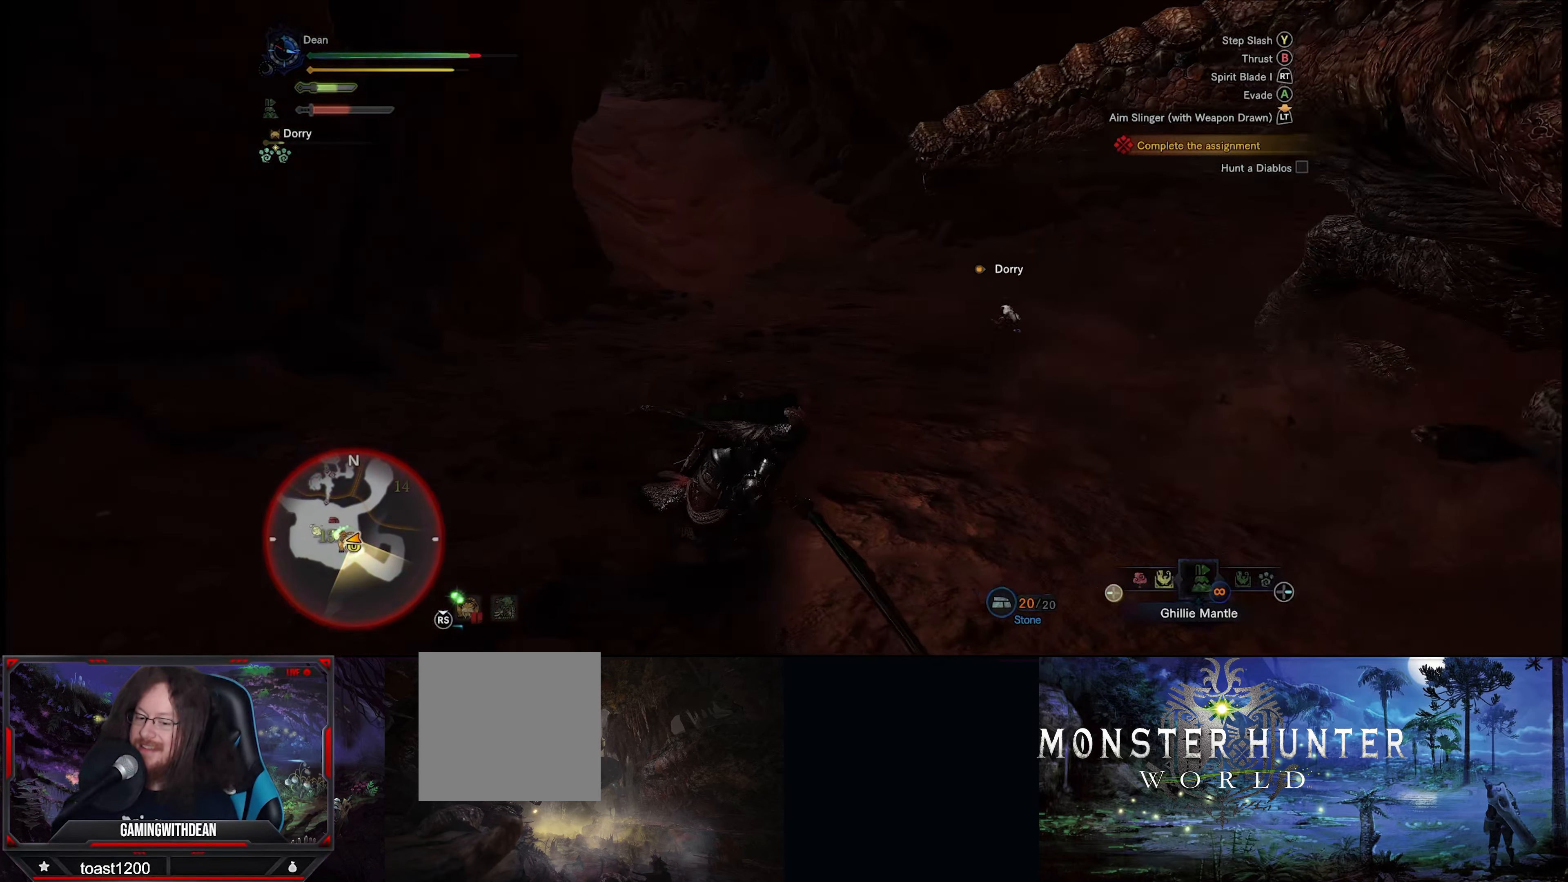
{"buttons": [], "left_stick": "right", "right_stick": "right", "events": [[16, "DPAD_LEFT", "up"], [350, "right_stick", "right"]]}
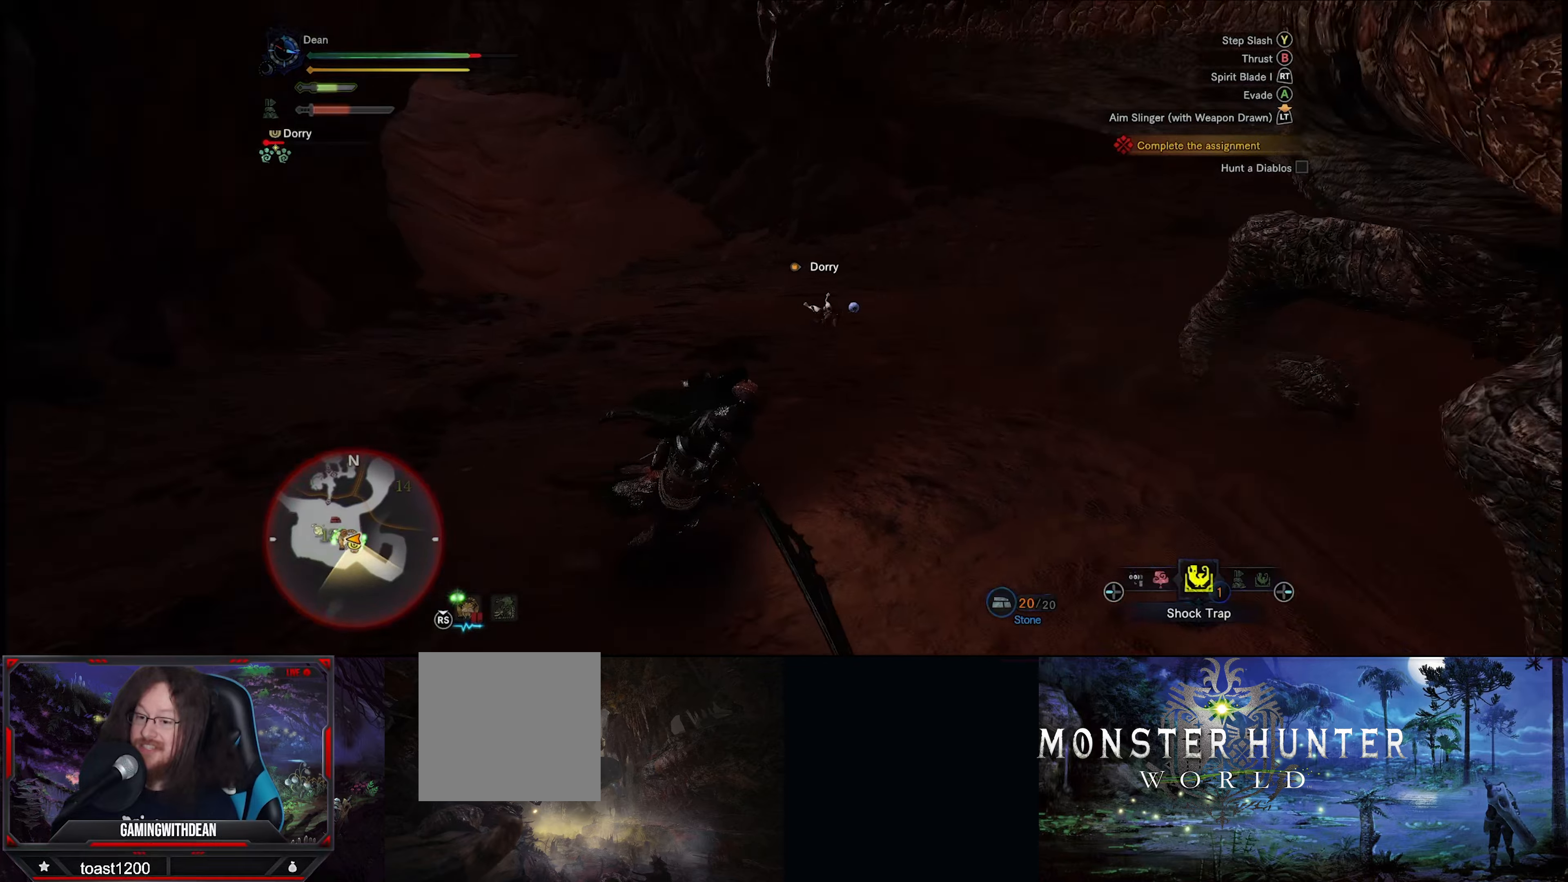
{"buttons": [], "left_stick": "up-right", "right_stick": "down-right", "events": [[233, "left_stick", "up-right"], [417, "right_stick", "down-right"]]}
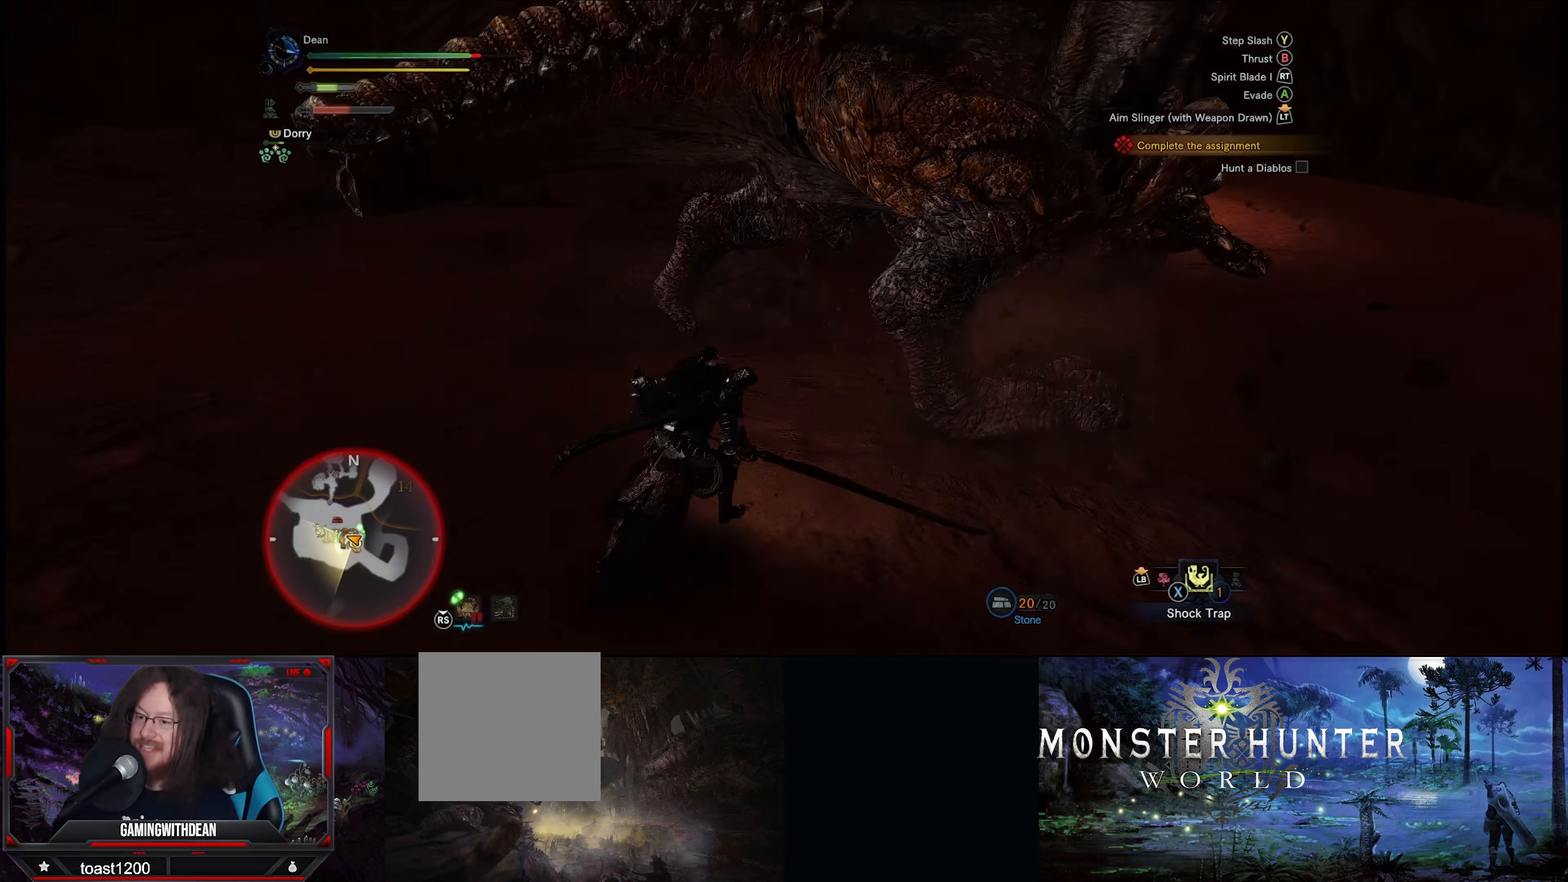
{"buttons": [], "left_stick": "right", "right_stick": "center", "events": [[117, "right_stick", "center"], [483, "left_stick", "right"]]}